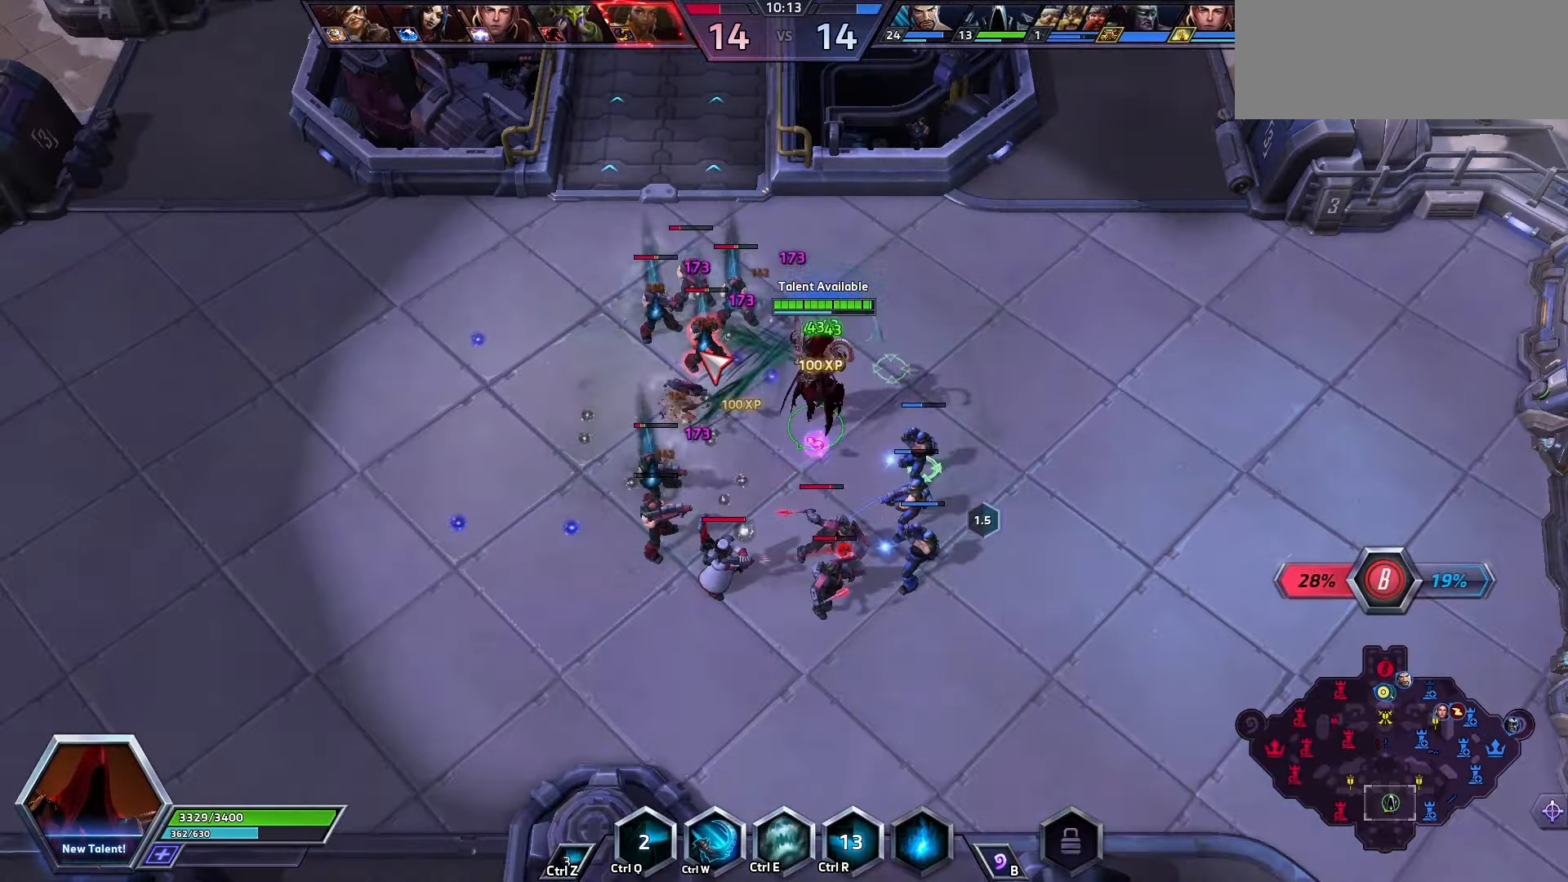
Gameplay with keyboard; each line is a JSON object with the keys held at the frame after it. "events" lists presses ("down") and releases ("up") of ".", "/", "0", "1", "2", "3", "4", "5", "6", "7", "8", "9", "a", "alt_l", "alt_r", "b", "backslash", "backspace", "c", "caps_lock", "comma", "ctrl_l", "ctrl_r", "d", "e", "equals", "f", "g", "h", "i", "j", "k", "l", "lbracket", "m", "minus", "n", "o", "p", "q", "quote", "r", "rbracket", "return", "s", "semicolon", "shift_l", "shift_r", "space", "super", "t", "tab", "tilde", "u", "v", "w", "x", "y" and "z" between this image and that frame as [ms after this image, input, new state], when the widget could be followed in between. No other keys are recorded. Mouse input is not recorded.
{"keys": ["space"], "events": [[433, "space", "down"]]}
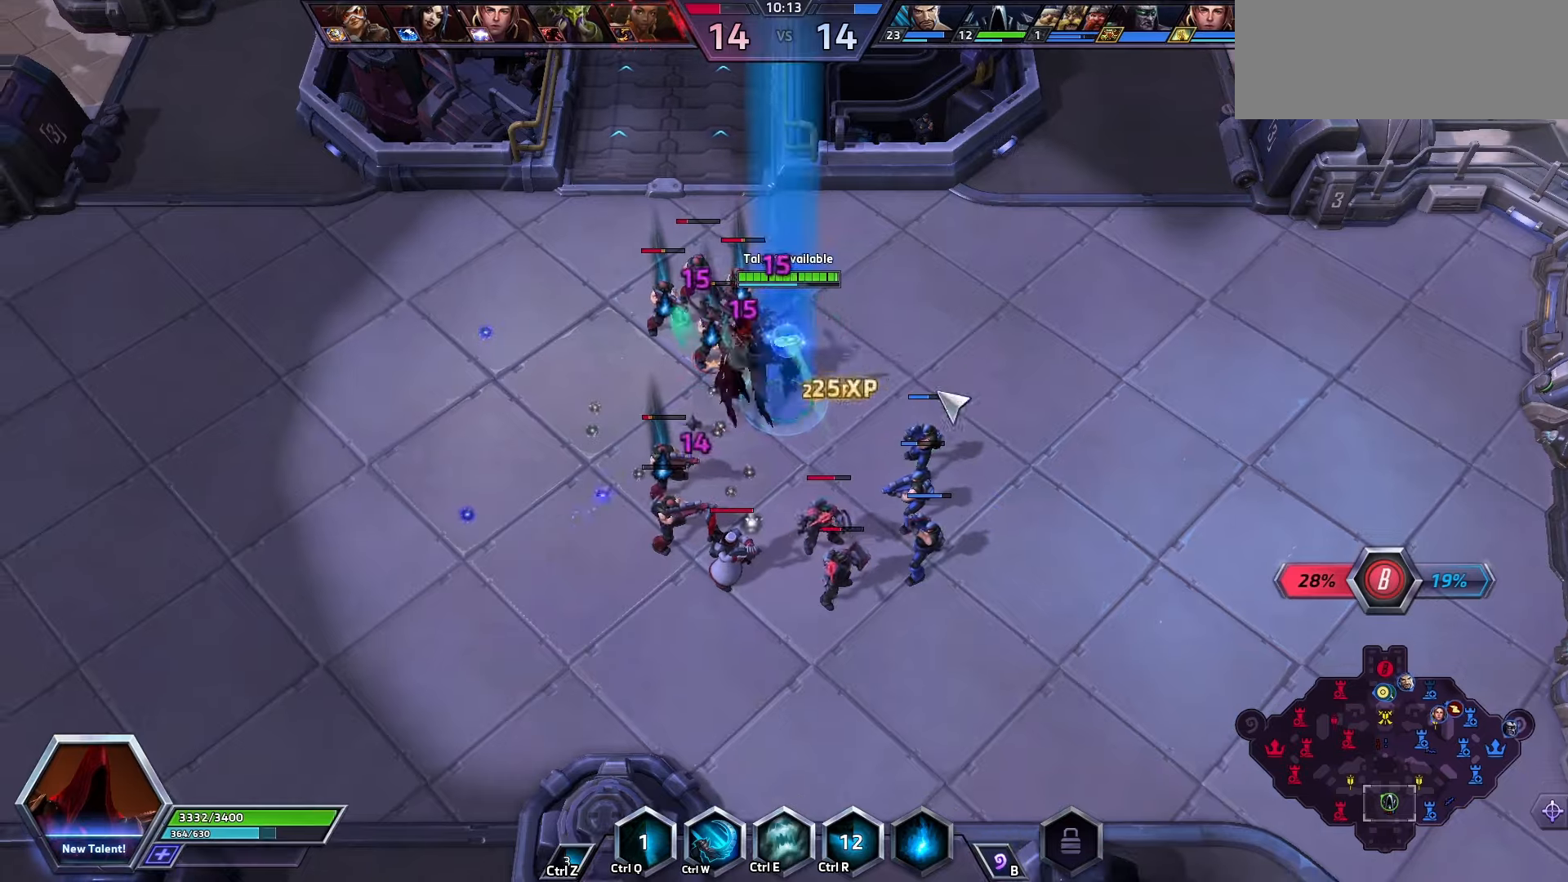
{"keys": [], "events": [[200, "q", "down"], [200, "space", "up"], [233, "q", "up"], [300, "q", "down"], [400, "q", "up"]]}
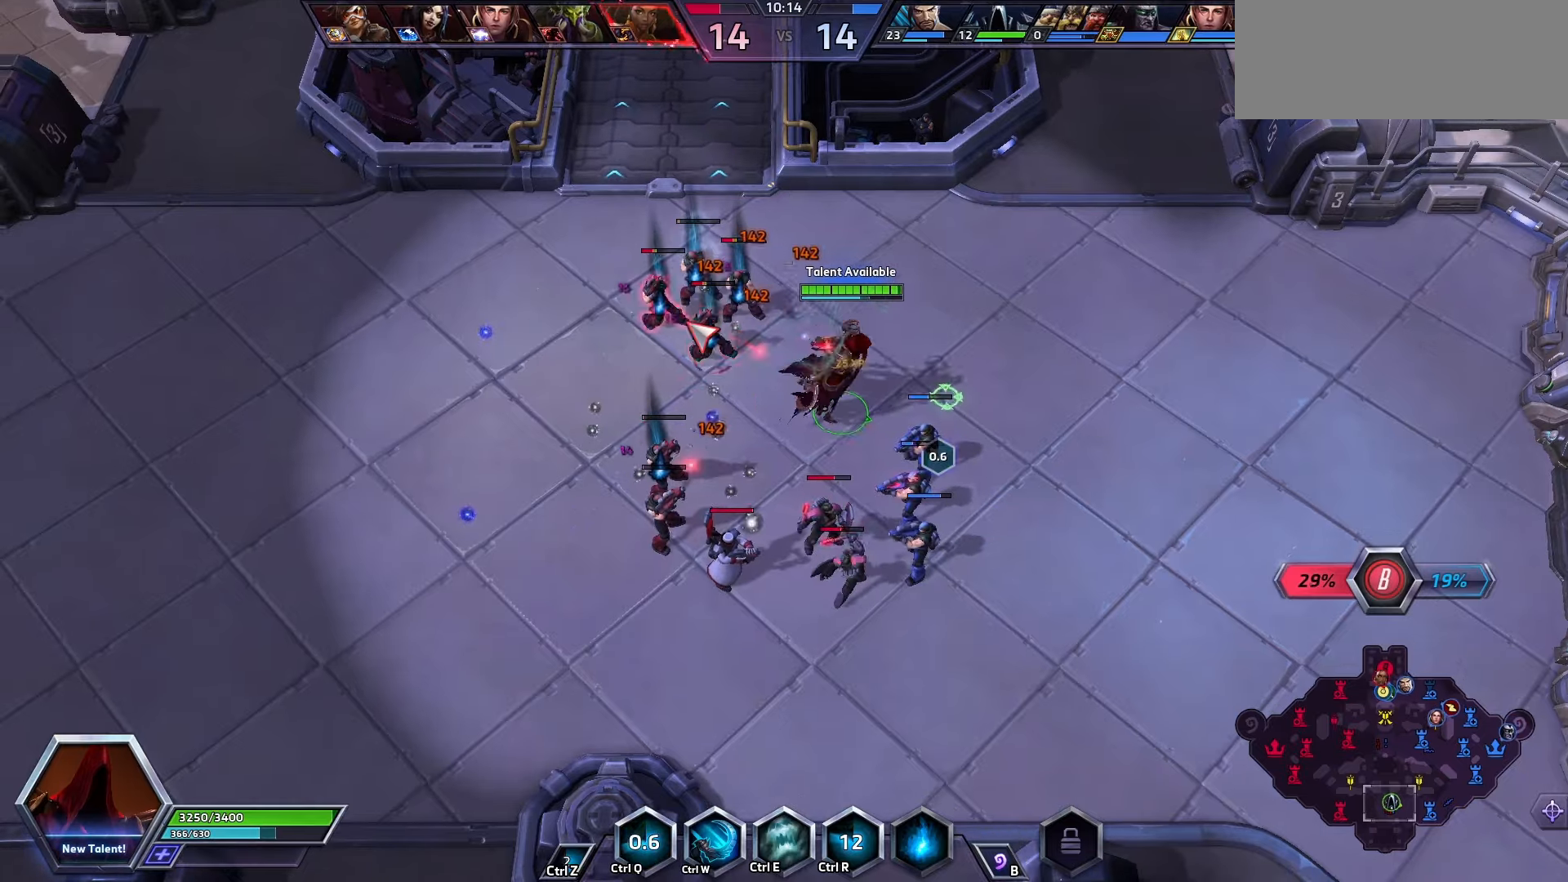
{"keys": ["q"], "events": [[500, "q", "down"]]}
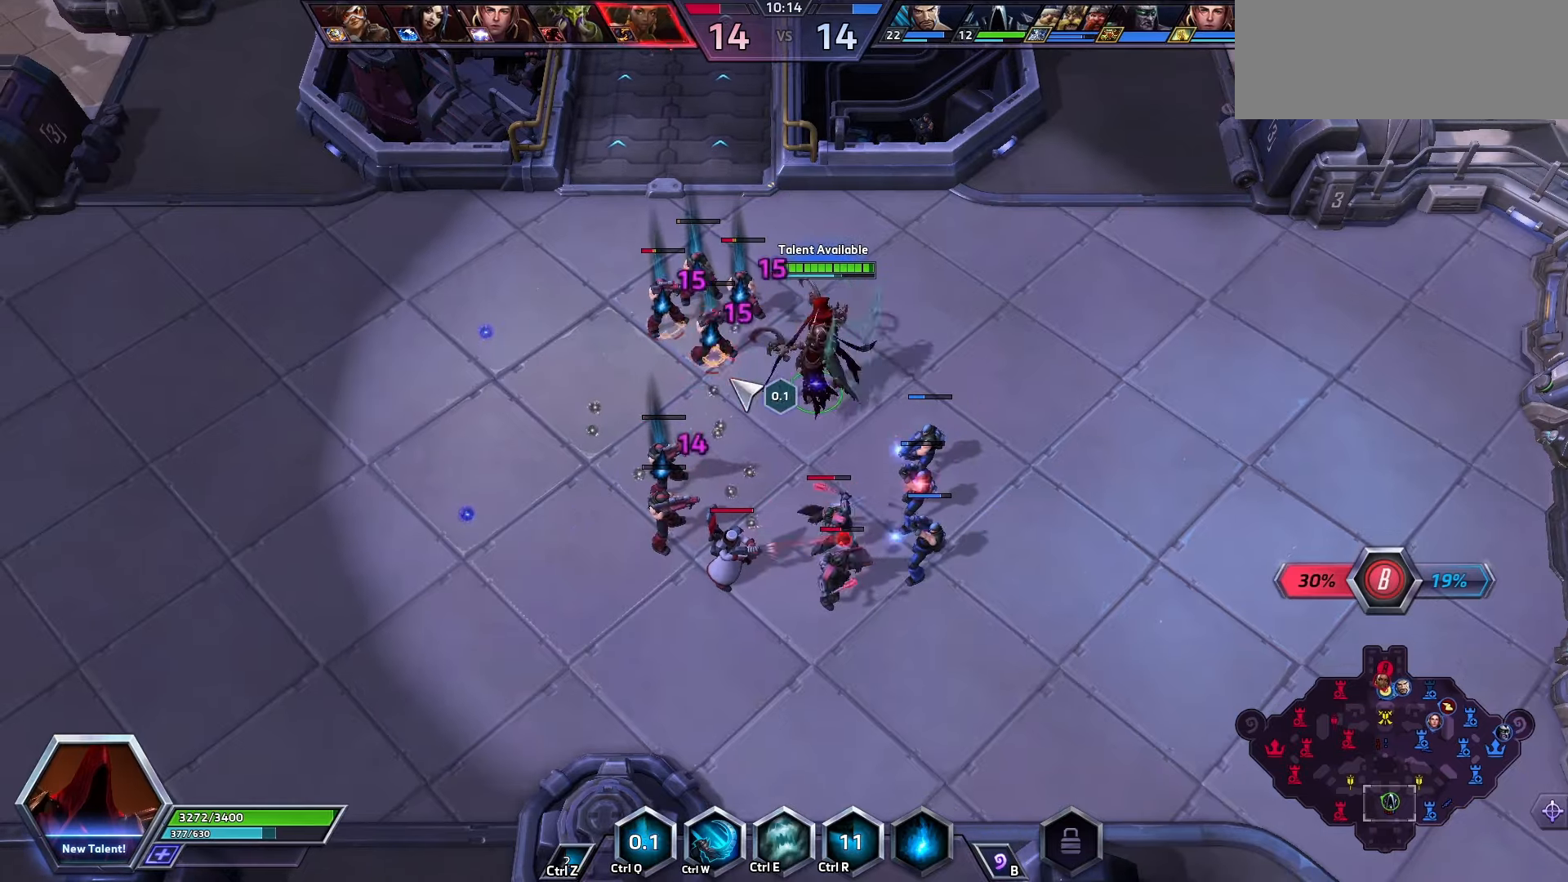
{"keys": ["ctrl_l"], "events": [[33, "q", "up"], [100, "q", "down"], [166, "q", "up"], [200, "q", "down"], [266, "q", "up"], [300, "ctrl_l", "down"]]}
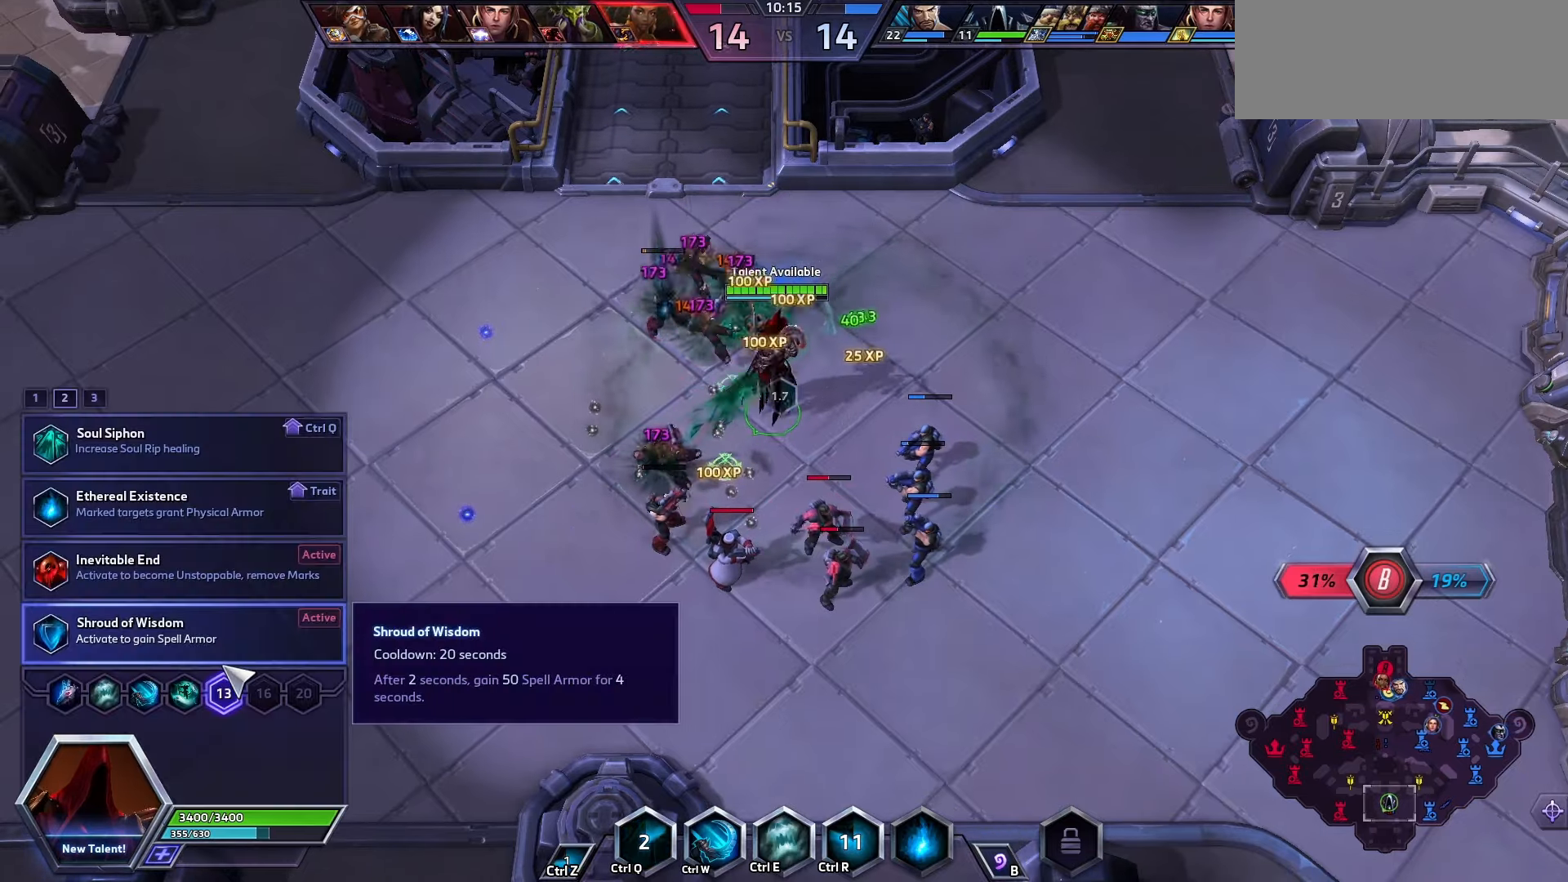
{"keys": ["a"], "events": [[400, "ctrl_l", "up"], [500, "a", "down"]]}
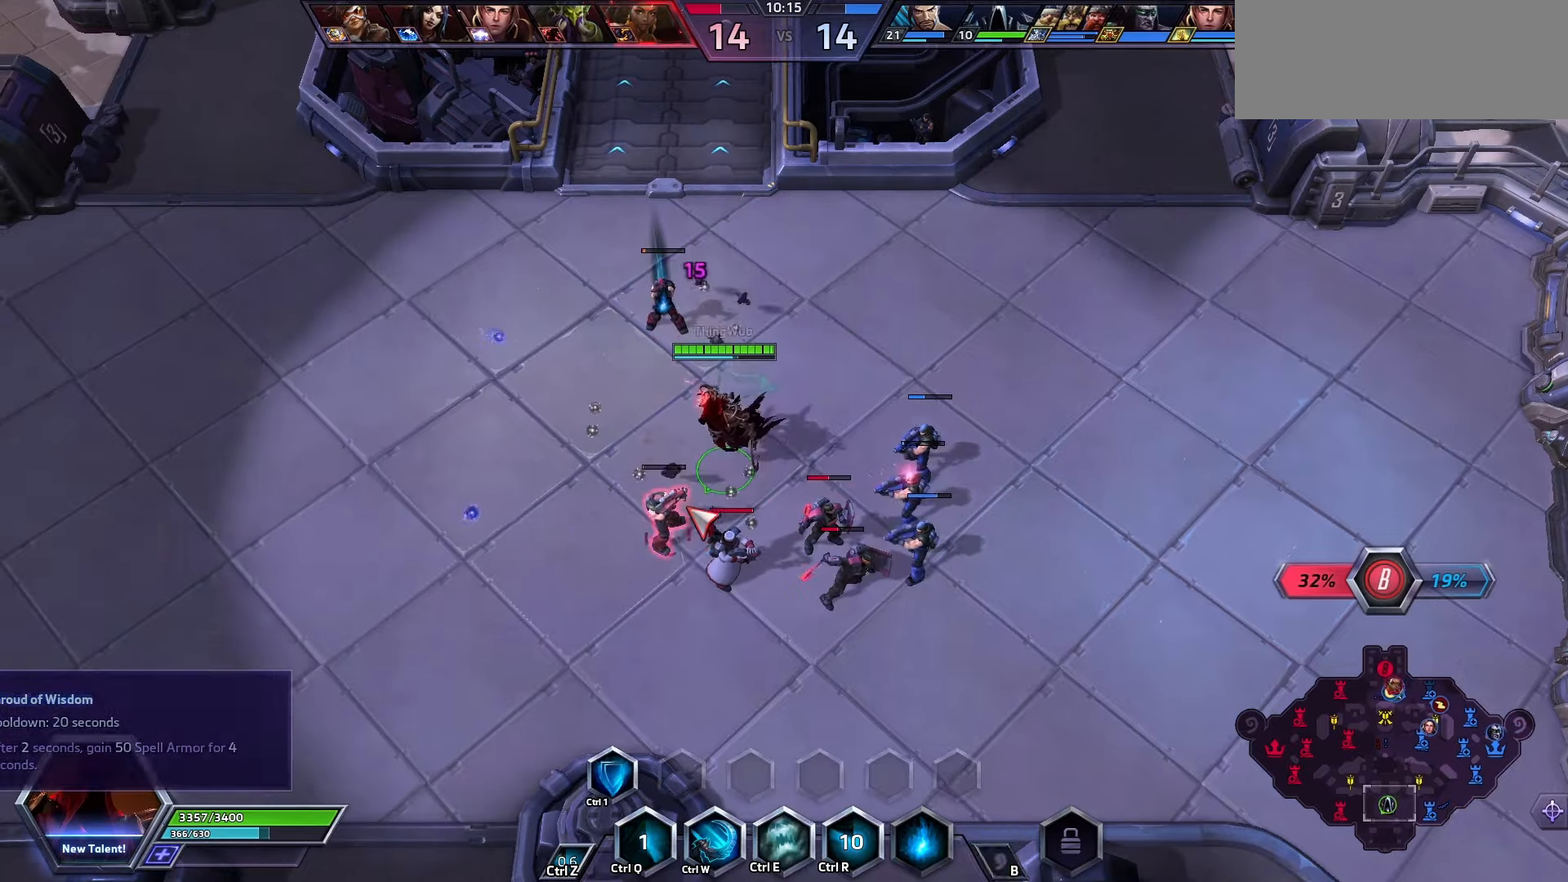
{"keys": ["q", "space"], "events": [[100, "a", "up"], [133, "a", "down"], [233, "a", "up"], [400, "space", "down"], [433, "q", "down"]]}
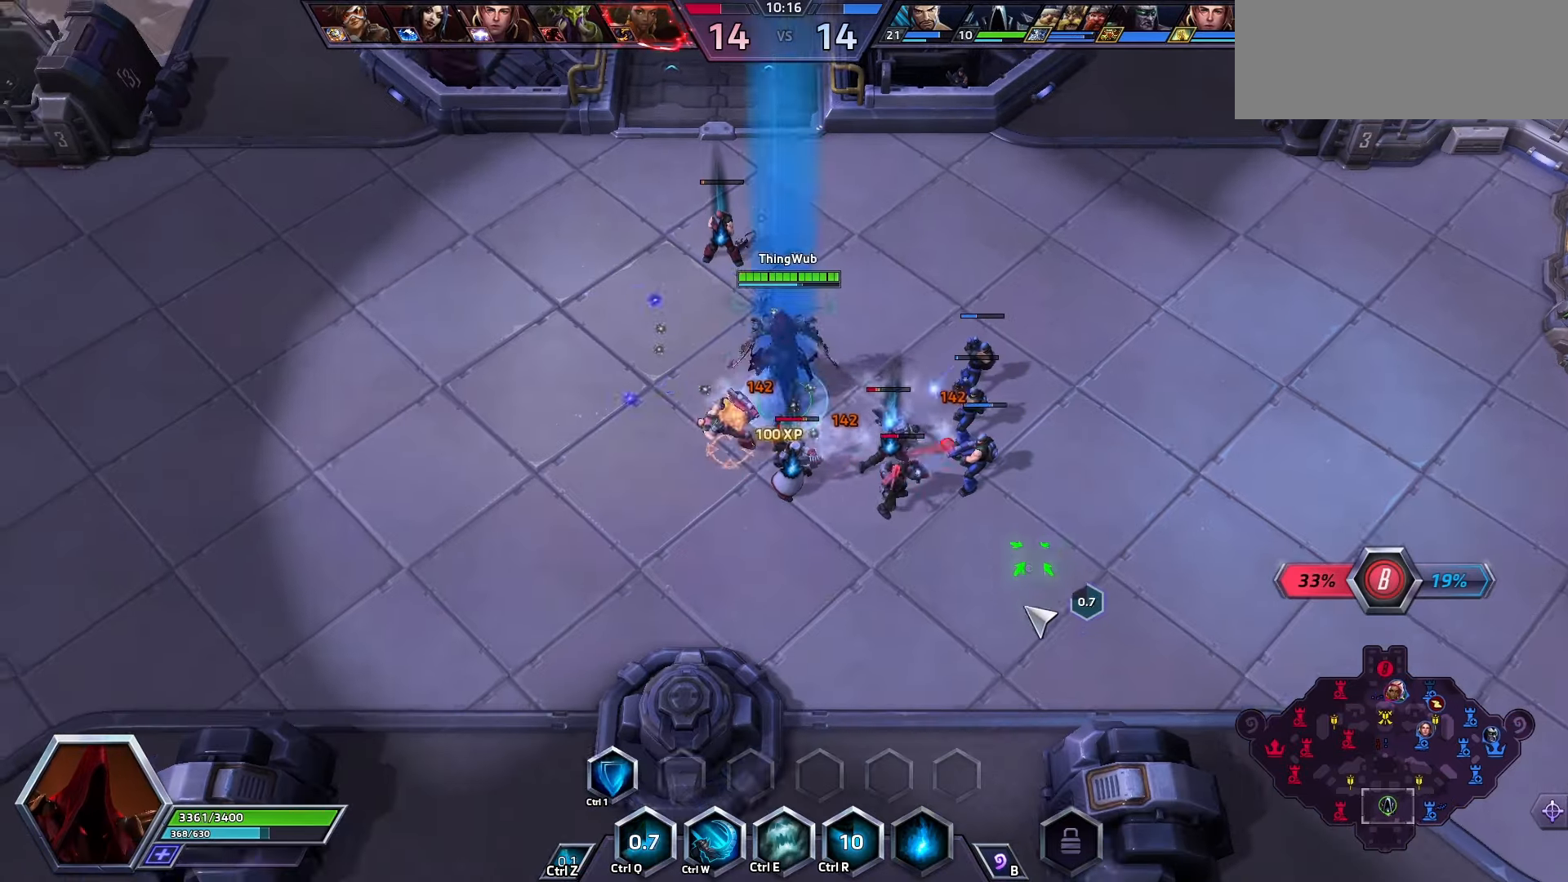
{"keys": ["a", "space"], "events": [[33, "q", "up"], [100, "space", "up"], [300, "a", "down"], [400, "a", "up"], [433, "a", "down"], [500, "space", "down"]]}
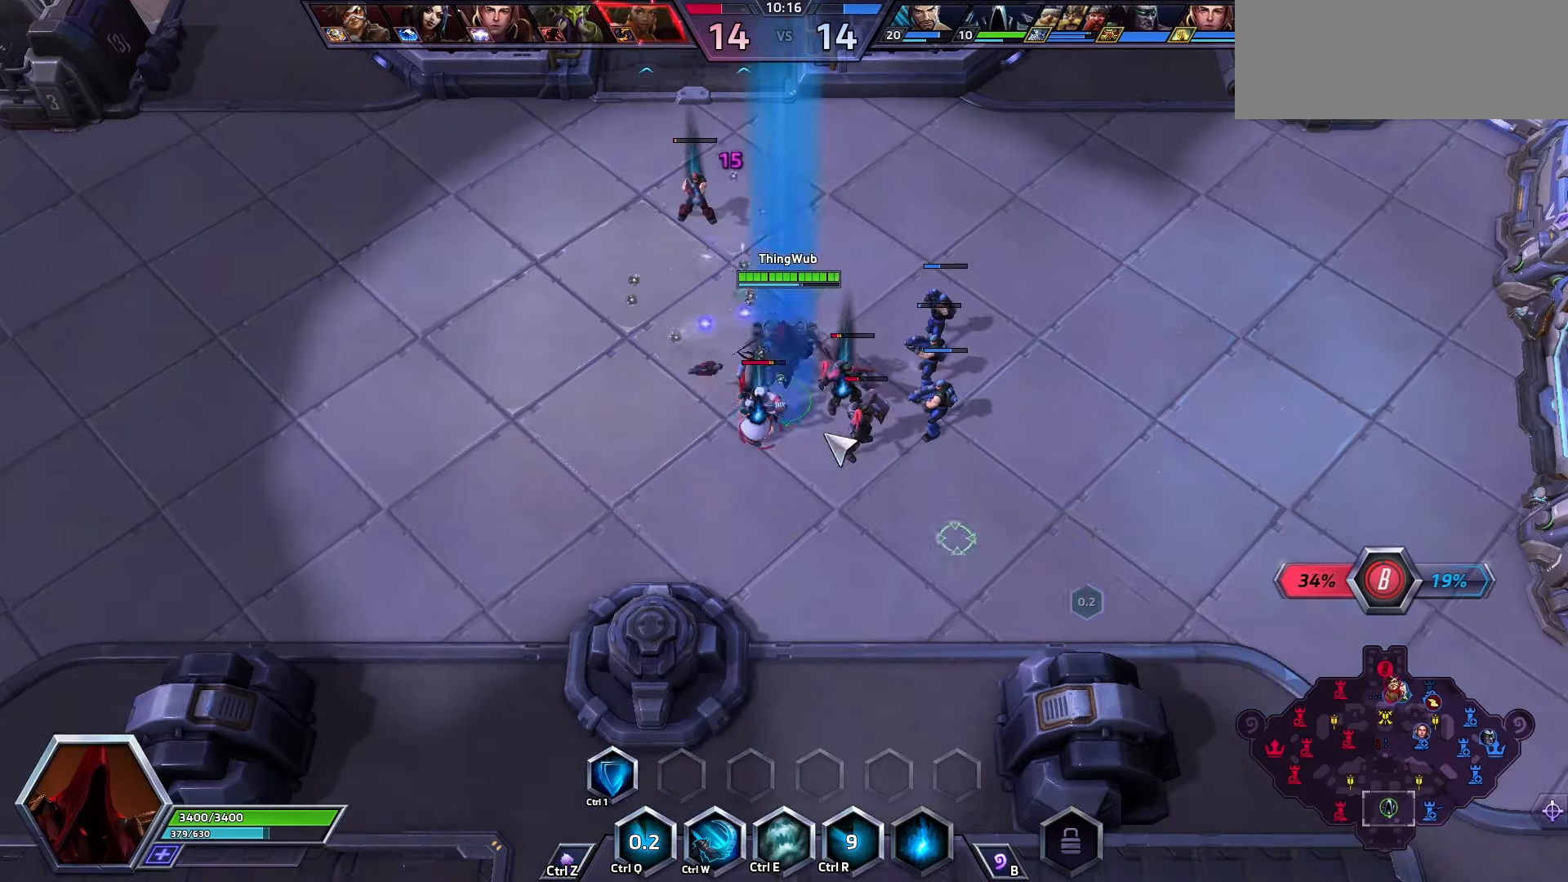
{"keys": ["q"], "events": [[33, "a", "up"], [133, "space", "up"], [300, "q", "down"], [333, "q", "up"], [400, "q", "down"]]}
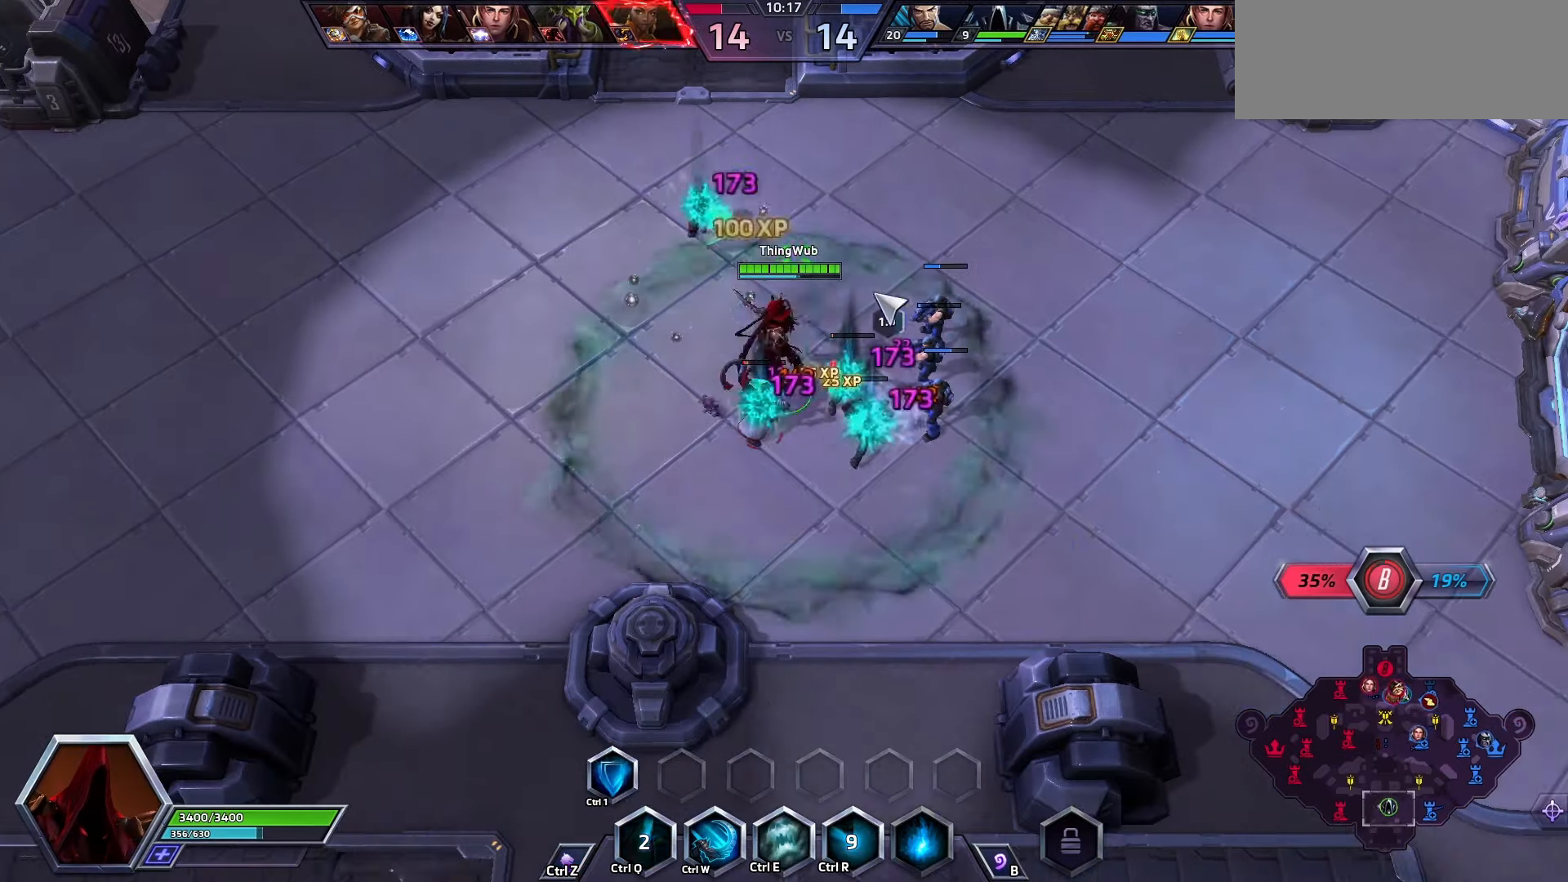
{"keys": [], "events": [[200, "q", "up"]]}
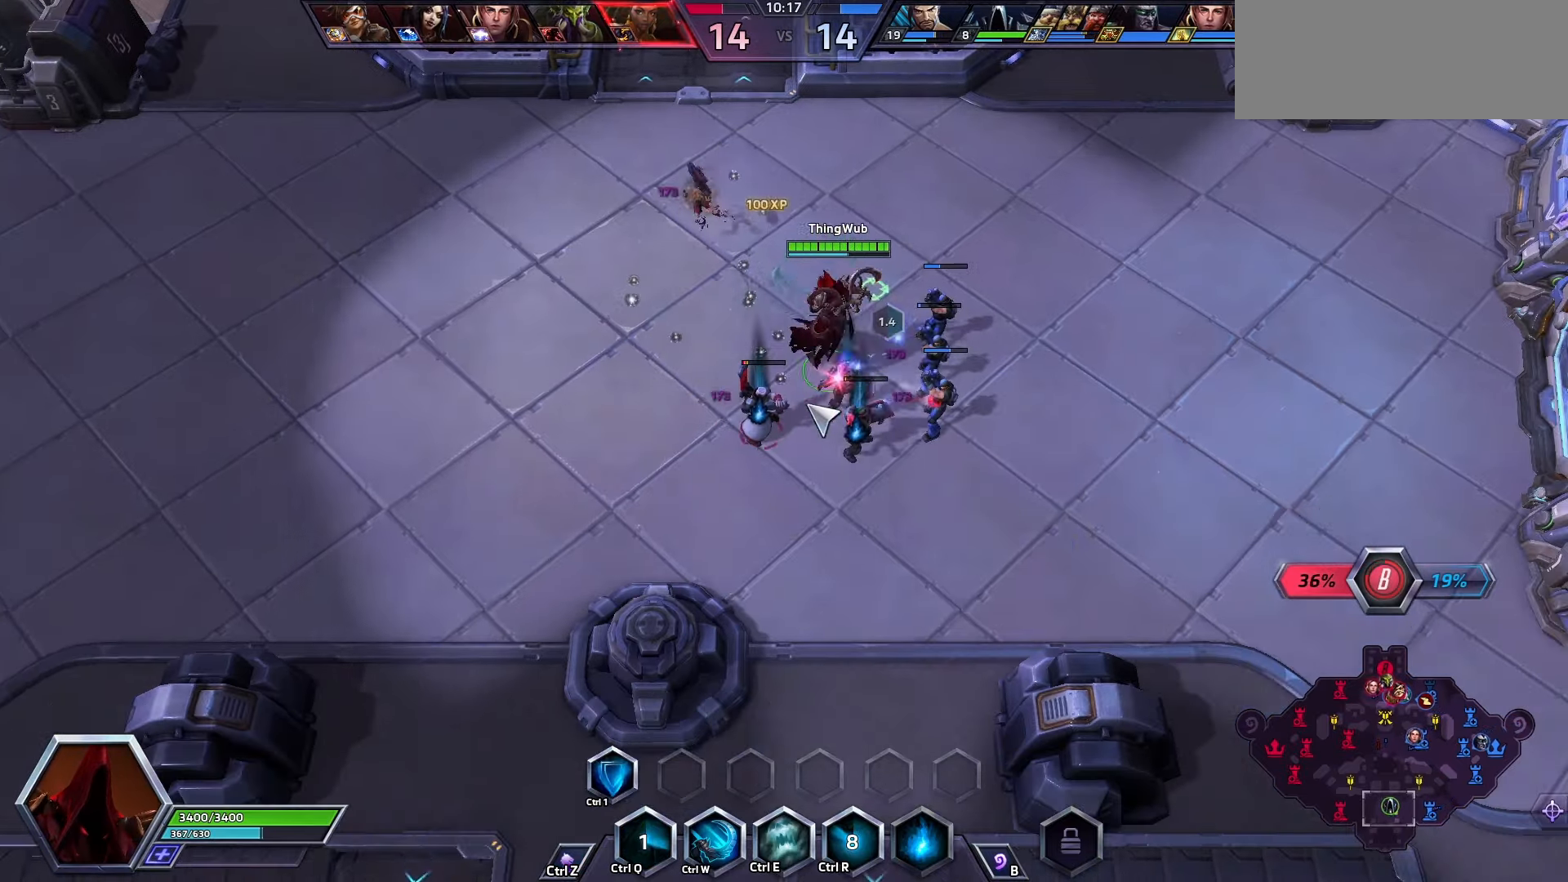
{"keys": [], "events": [[100, "a", "down"], [200, "a", "up"], [300, "space", "down"], [400, "space", "up"]]}
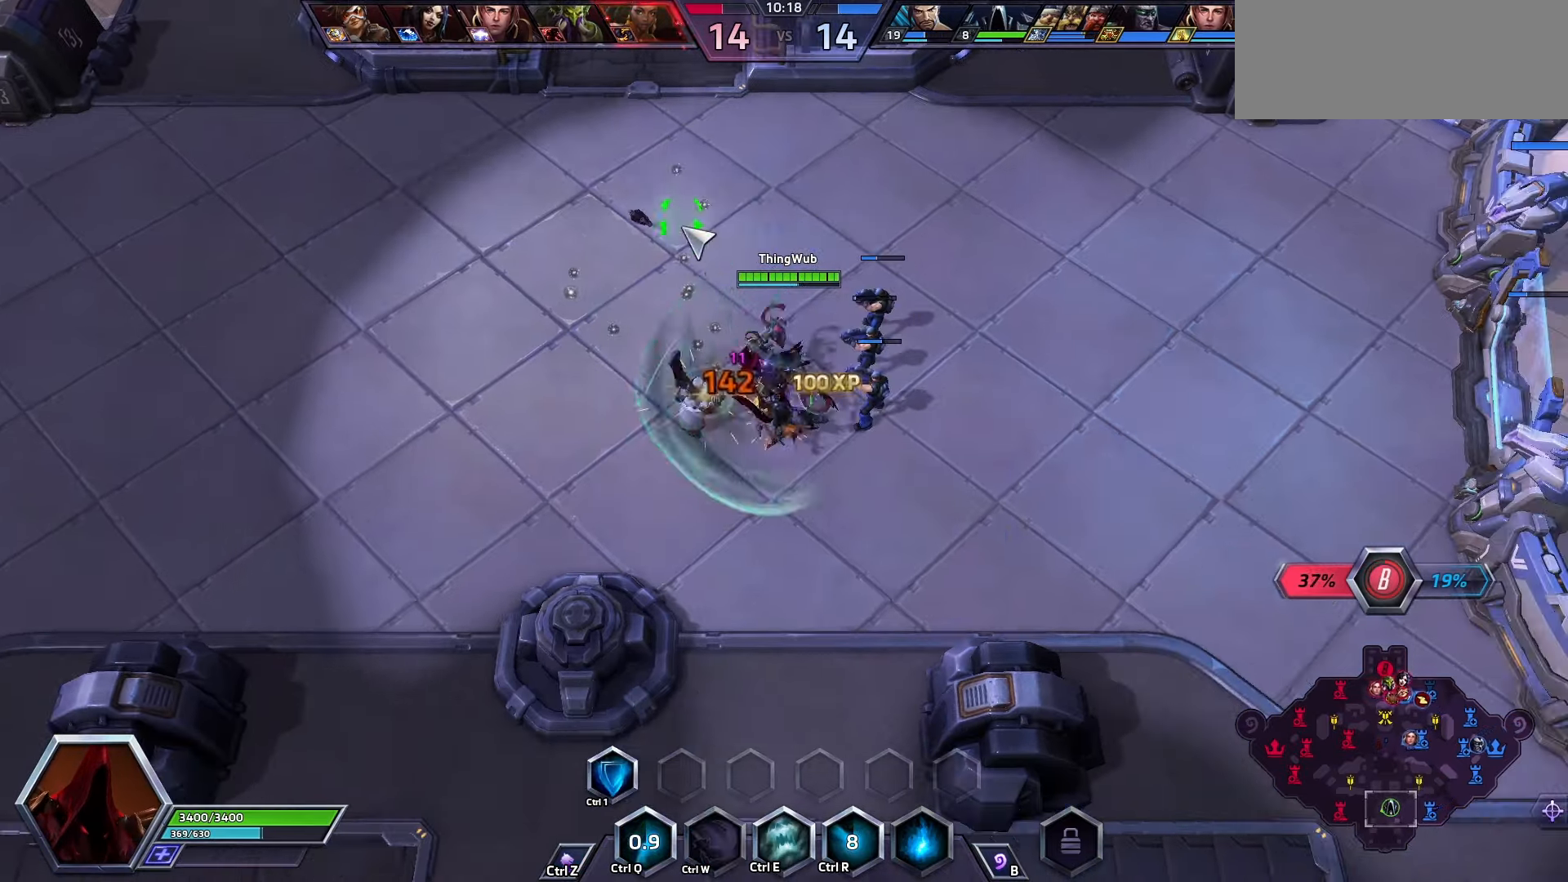
{"keys": ["space"], "events": [[233, "q", "down"], [233, "space", "down"], [500, "q", "up"]]}
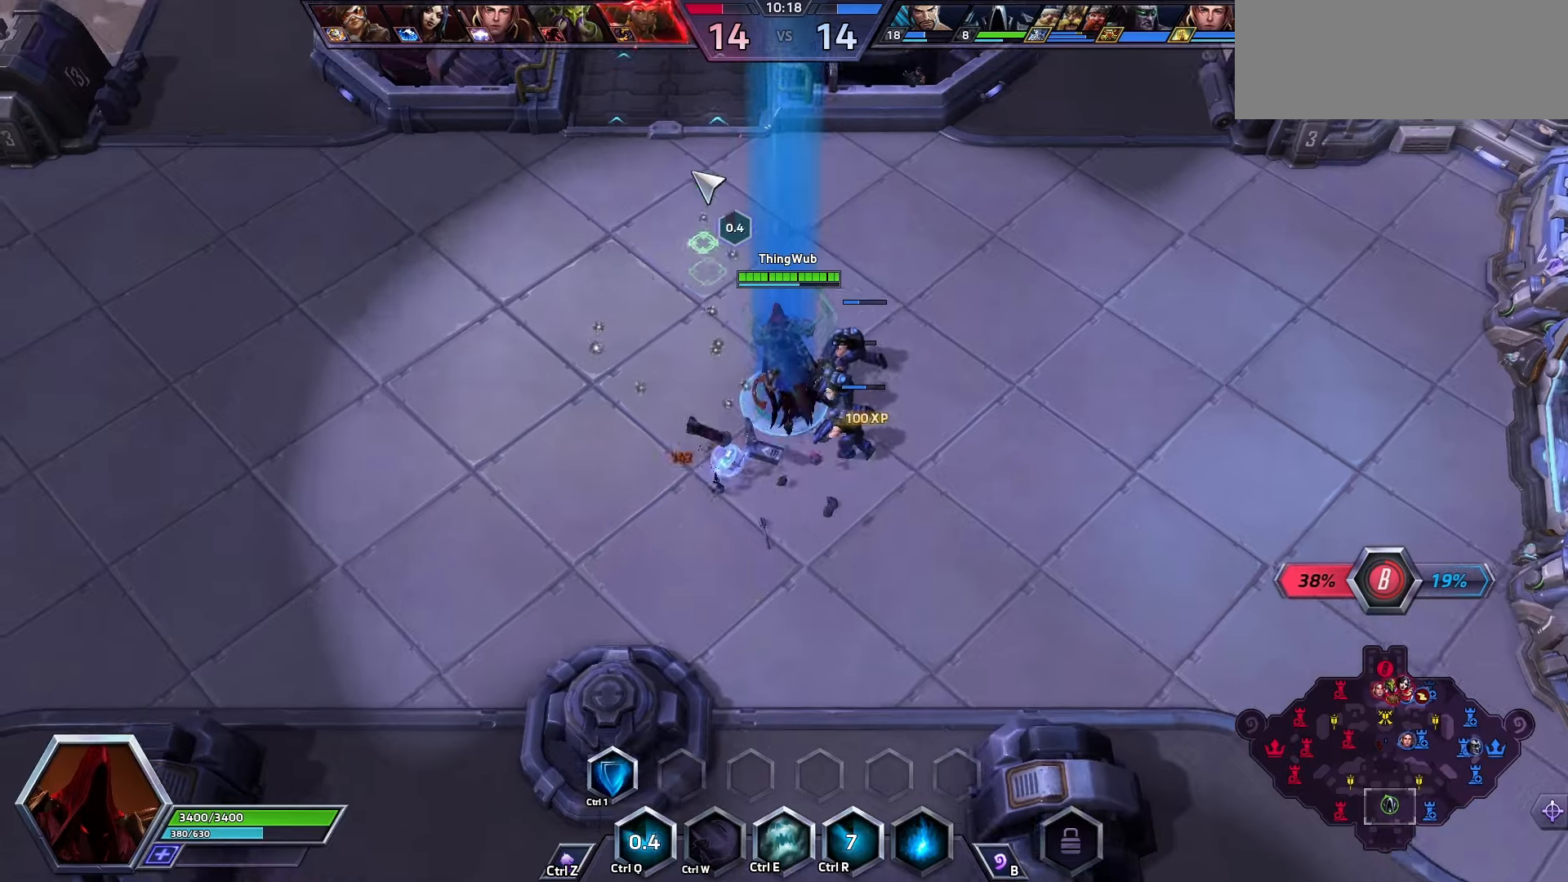
{"keys": [], "events": [[100, "shift_l", "down"], [100, "space", "up"], [100, "z", "down"], [400, "shift_l", "up"], [400, "z", "up"]]}
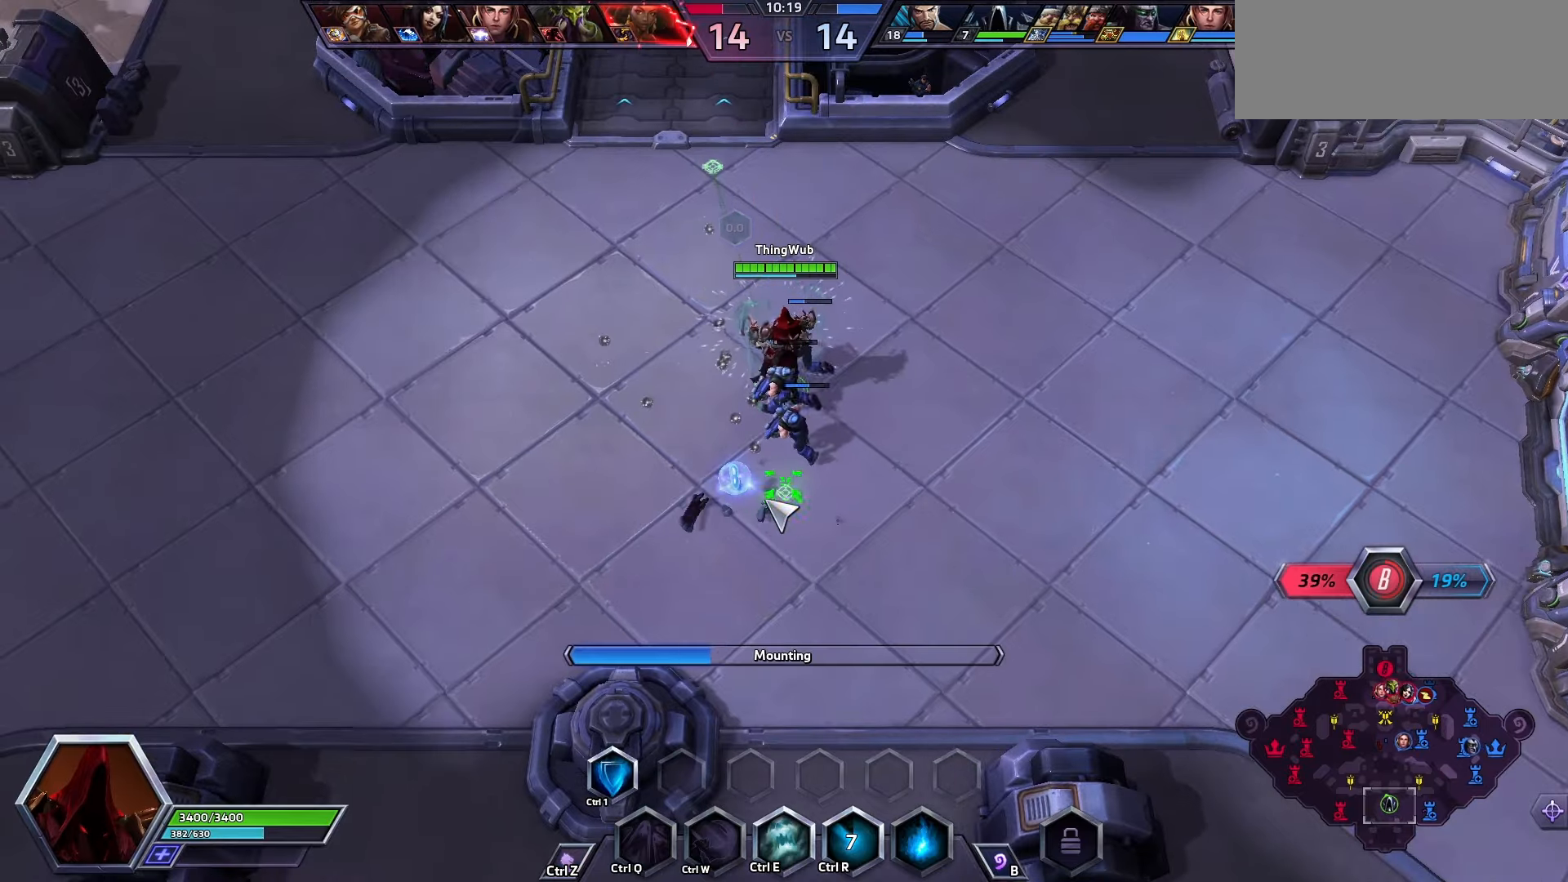
{"keys": [], "events": []}
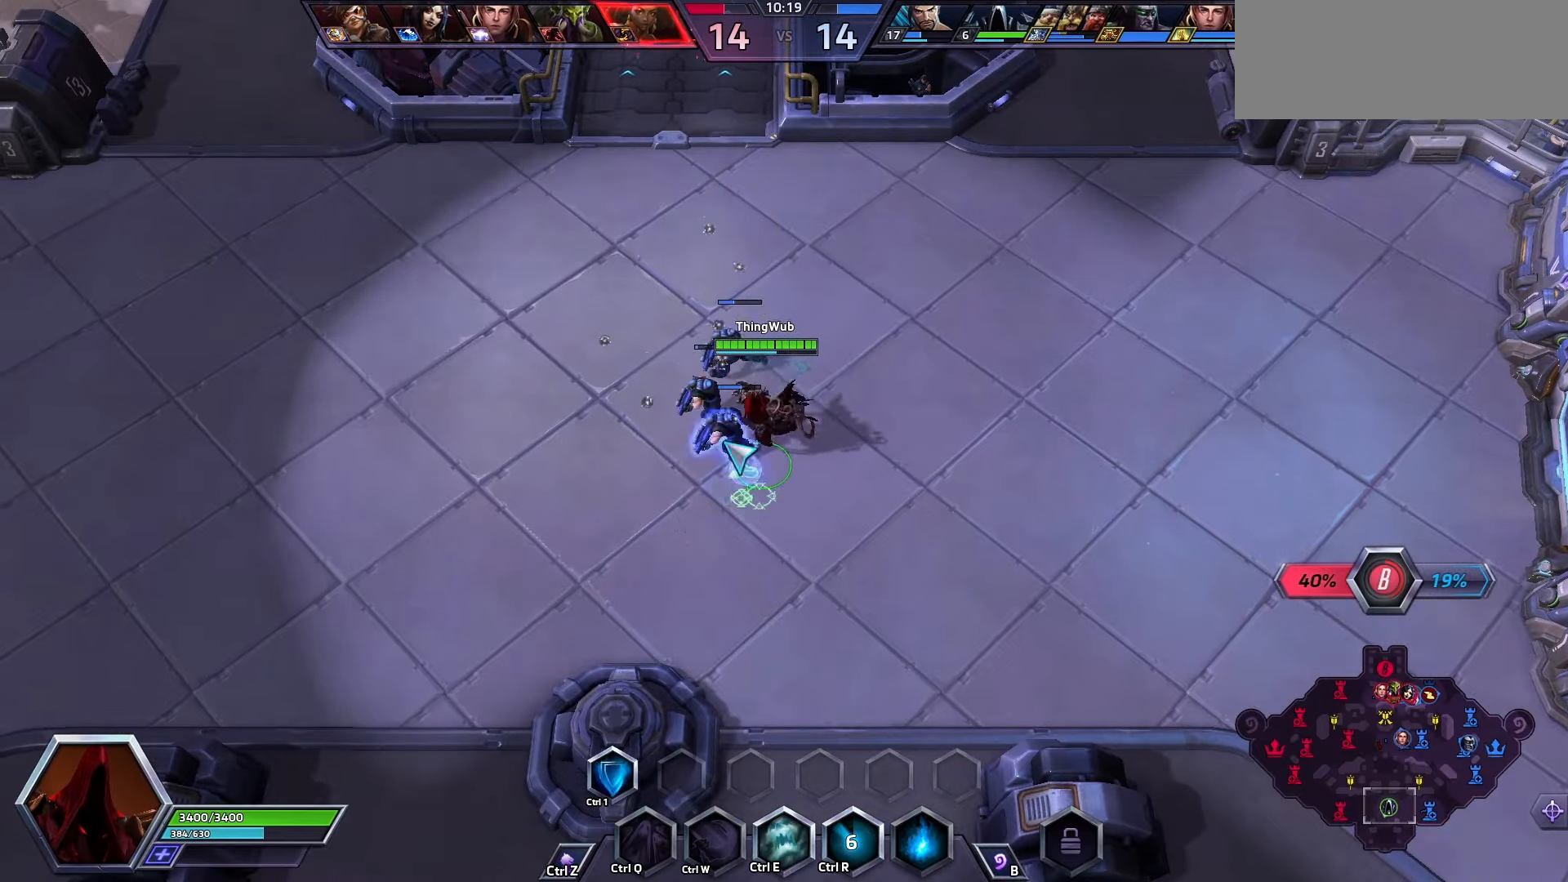
{"keys": [], "events": [[67, "z", "down"], [100, "shift_l", "down"], [400, "z", "up"], [433, "shift_l", "up"]]}
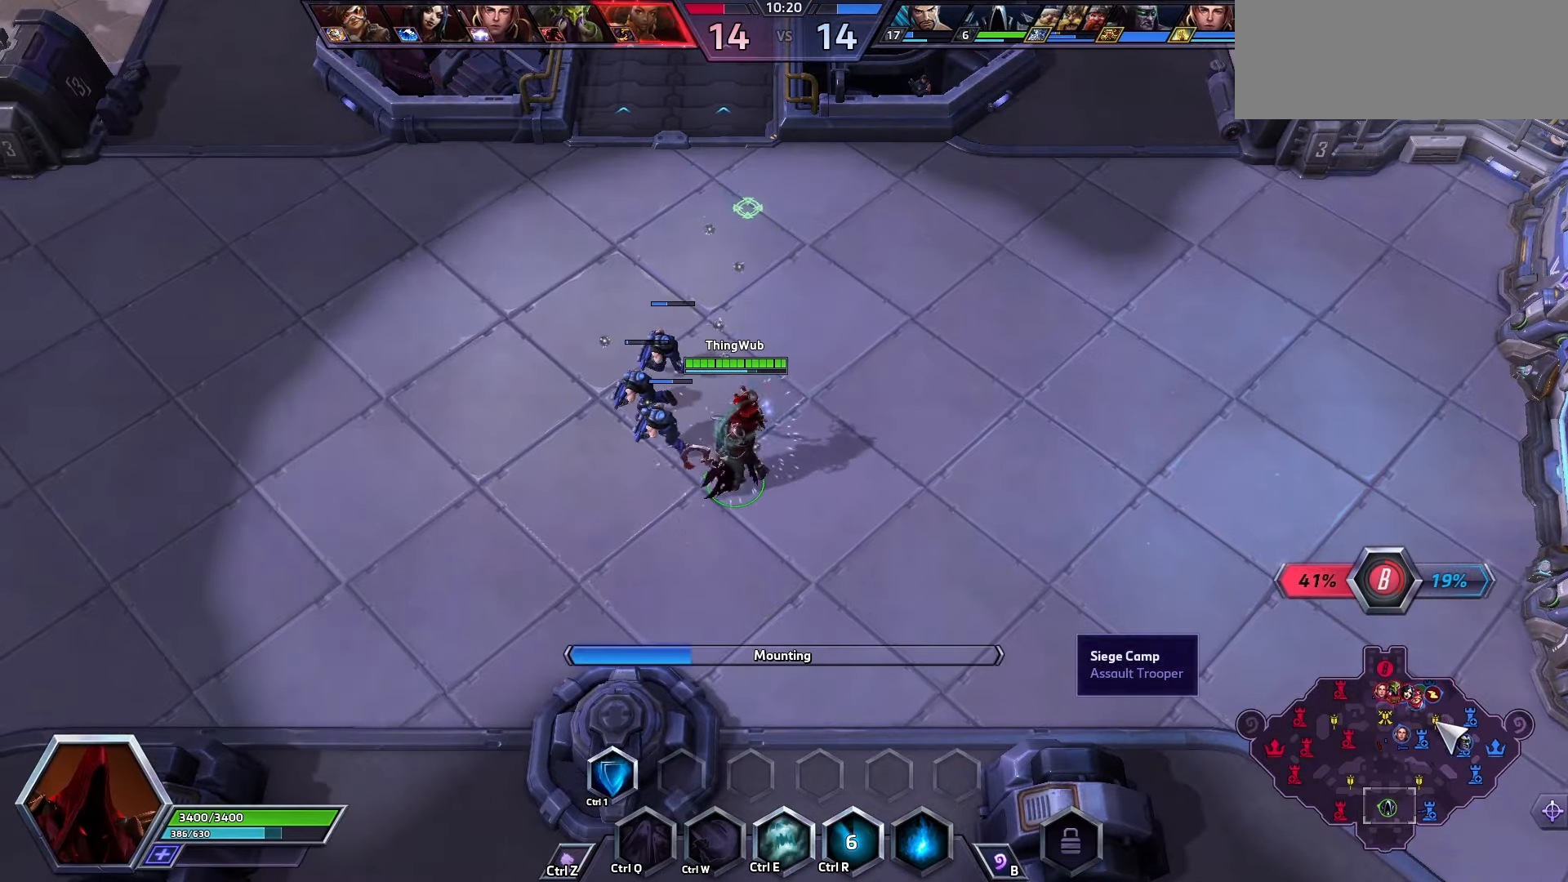
{"keys": [], "events": []}
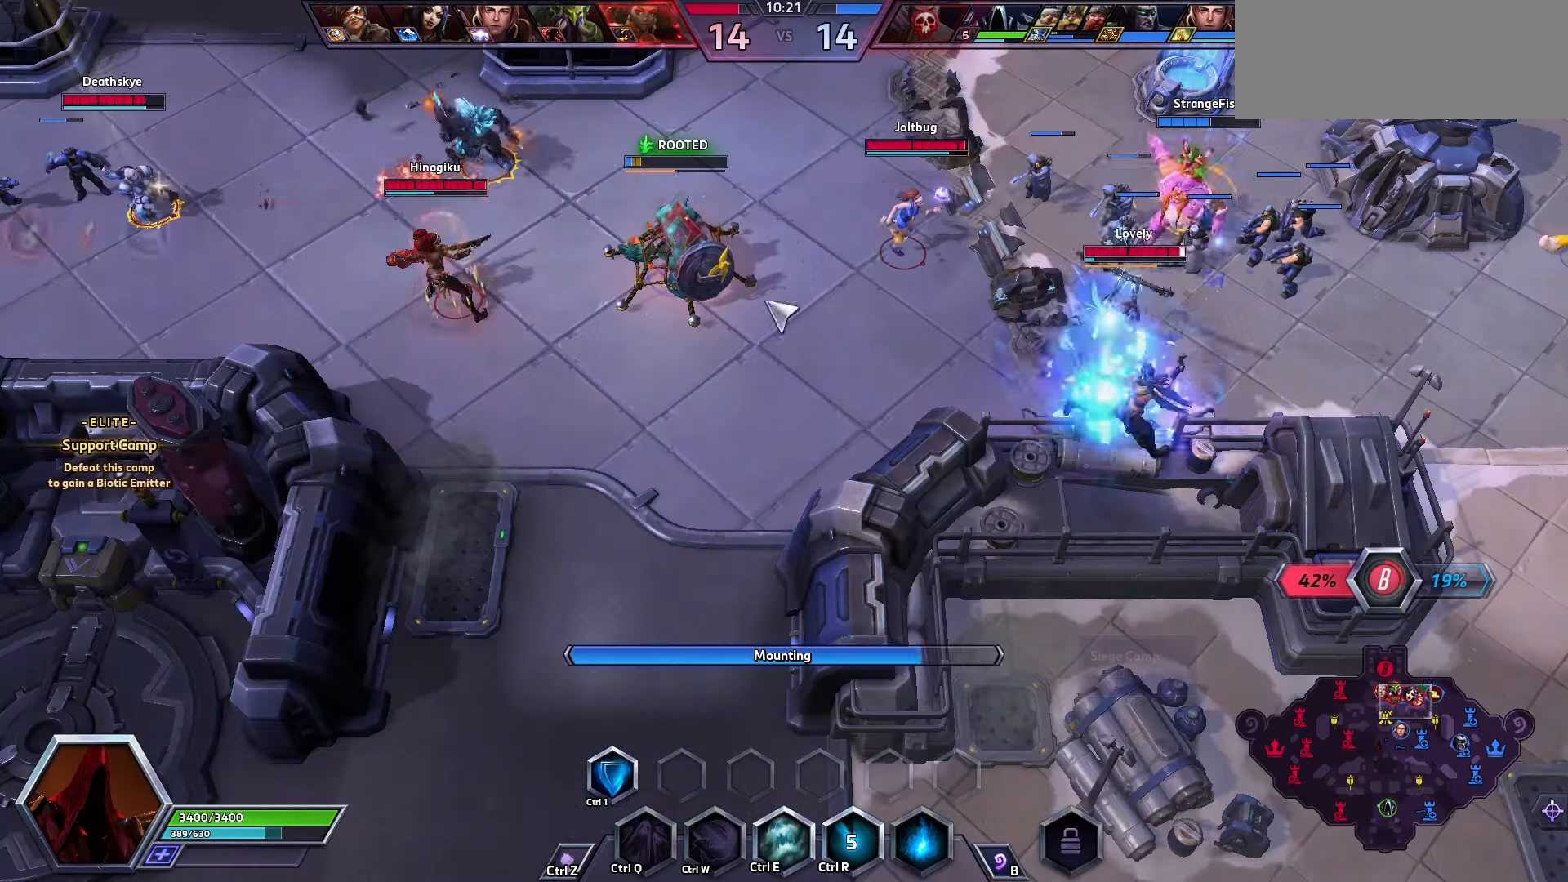
{"keys": [], "events": []}
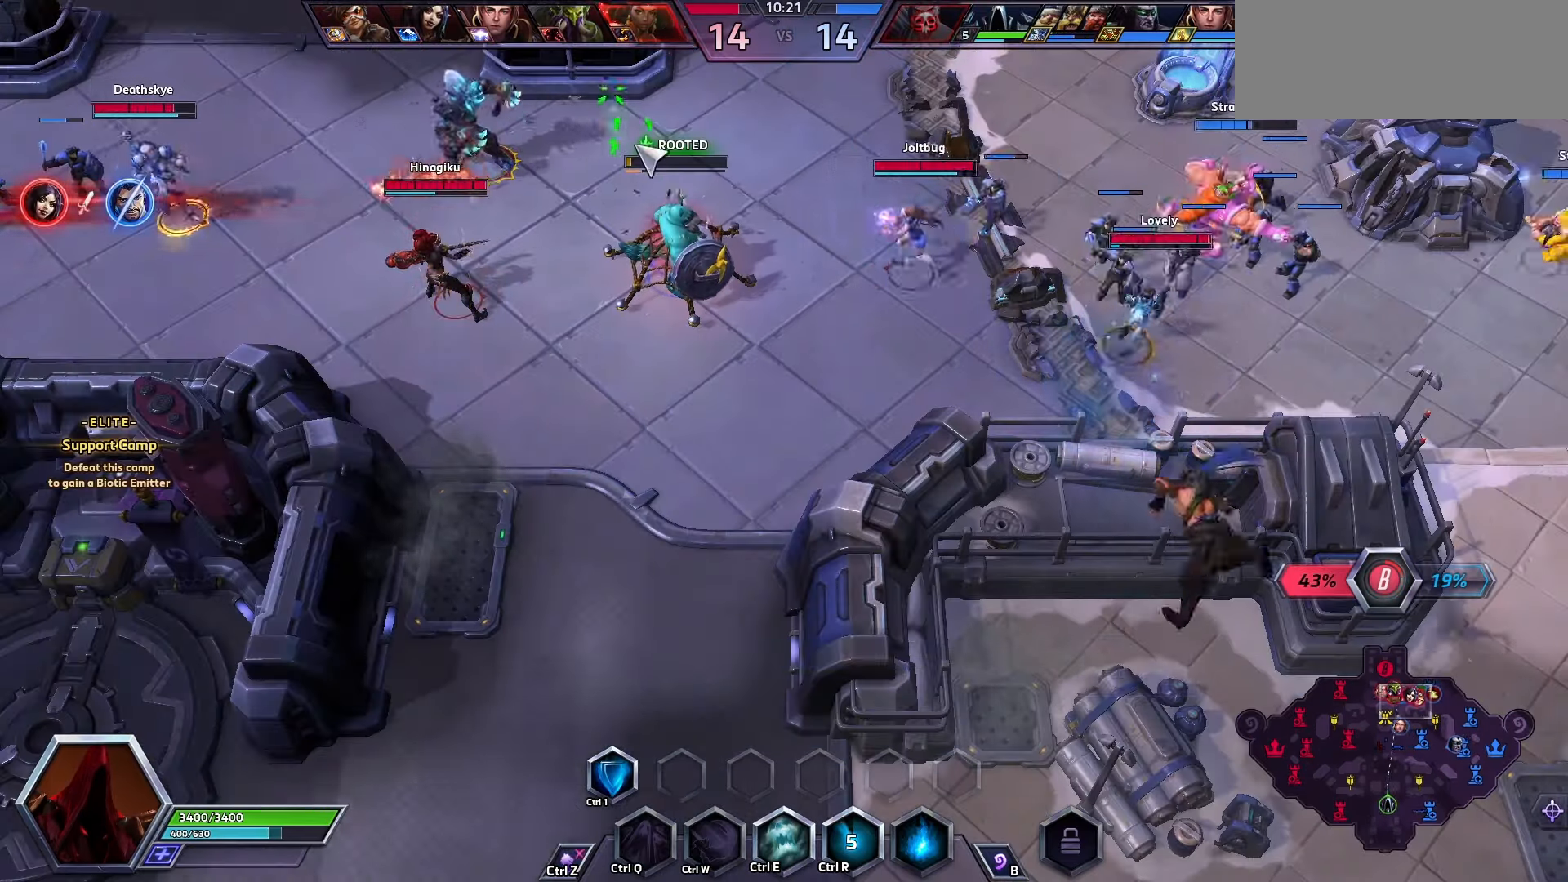
{"keys": [], "events": []}
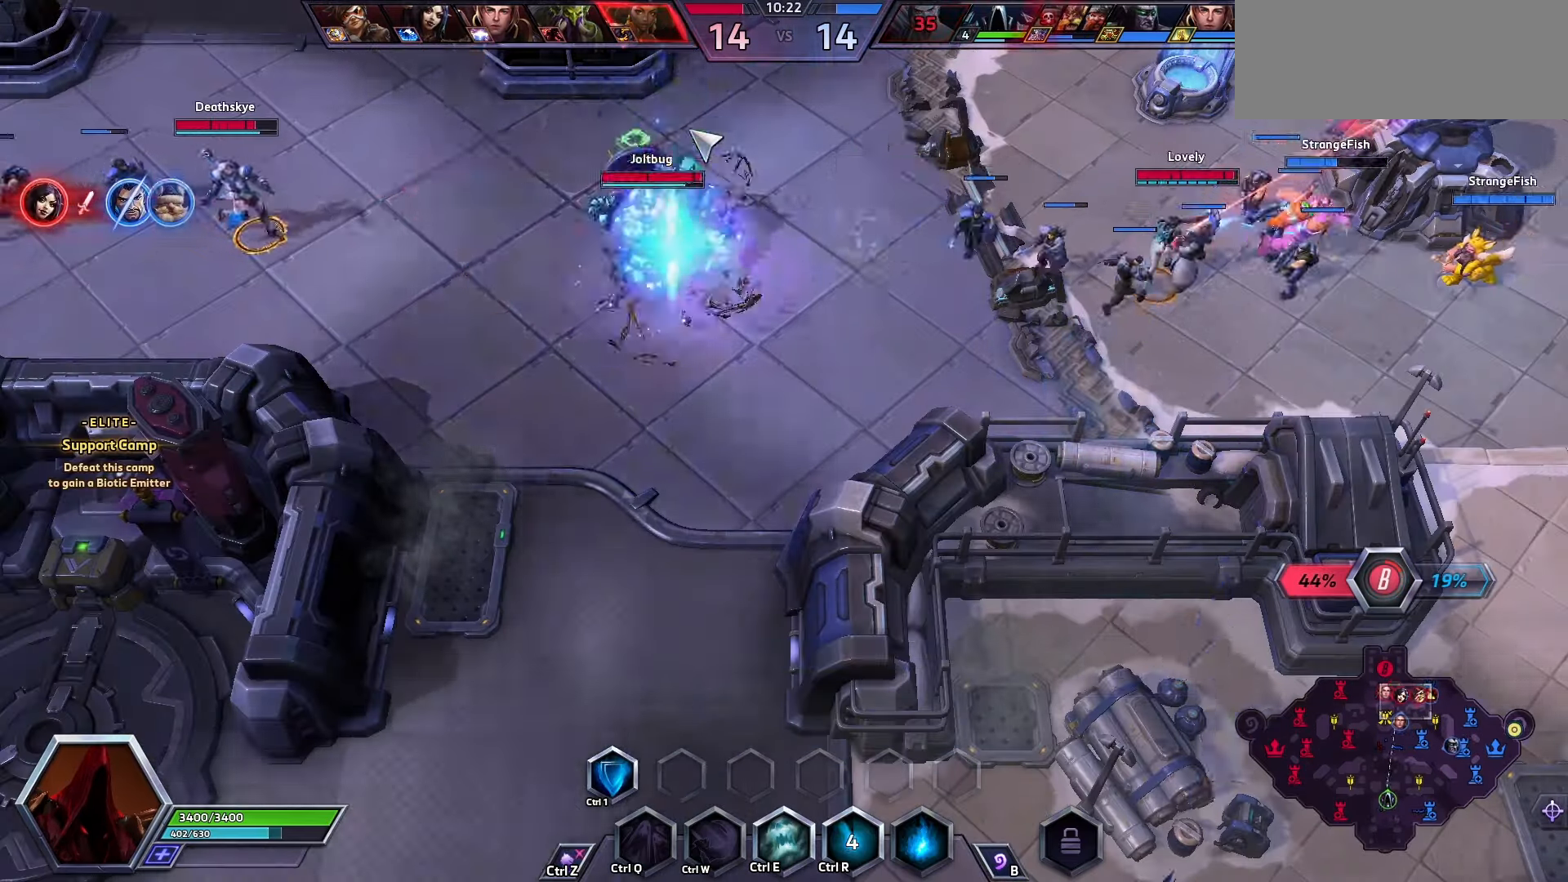
{"keys": [], "events": [[100, "space", "down"], [367, "space", "up"]]}
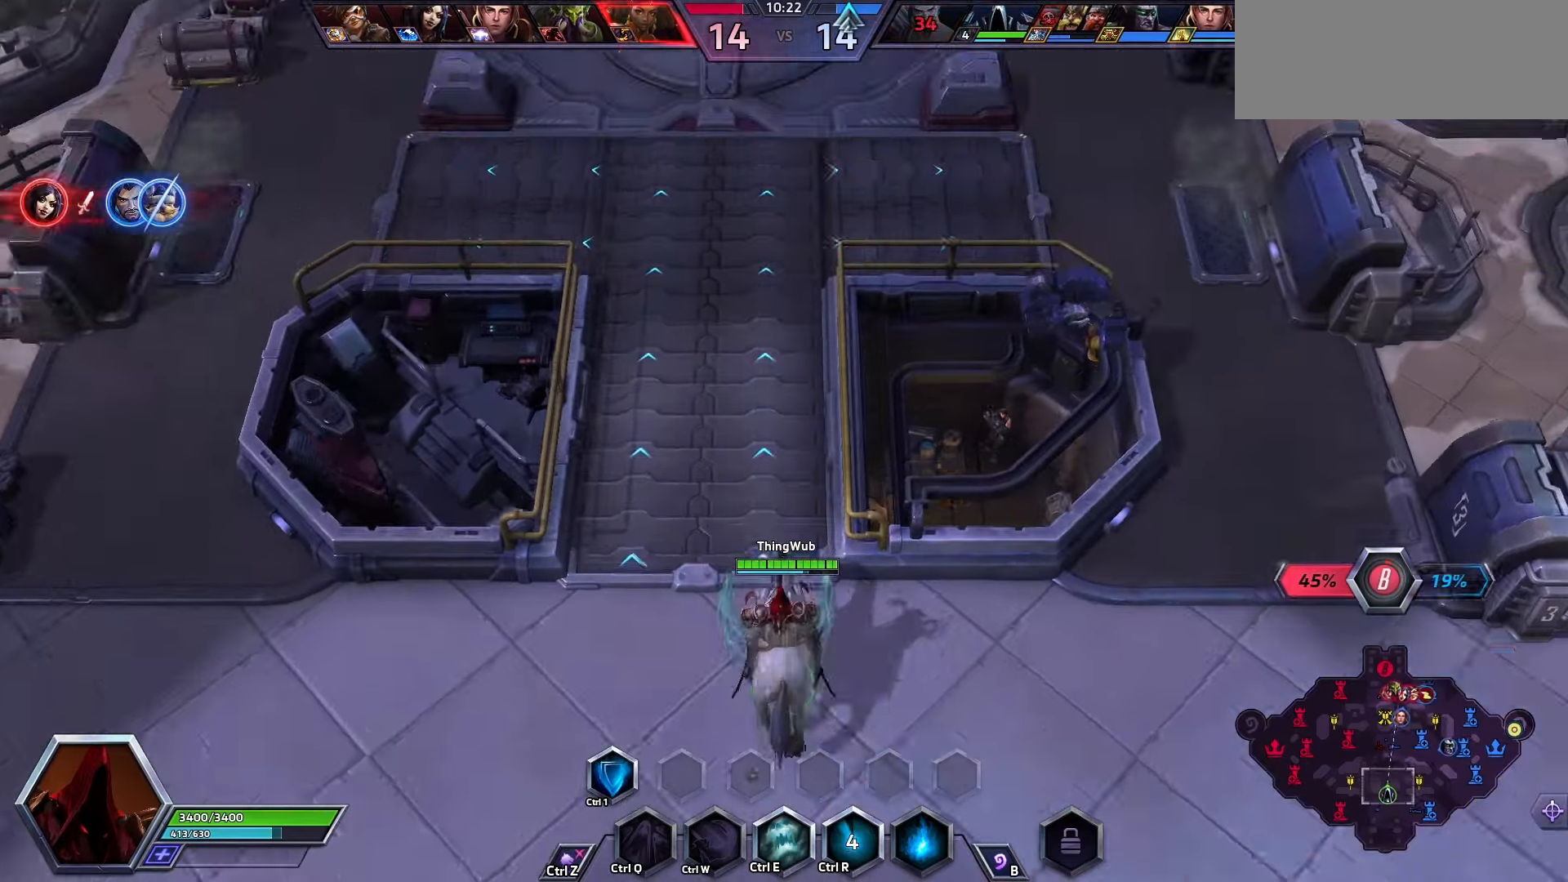
{"keys": [], "events": []}
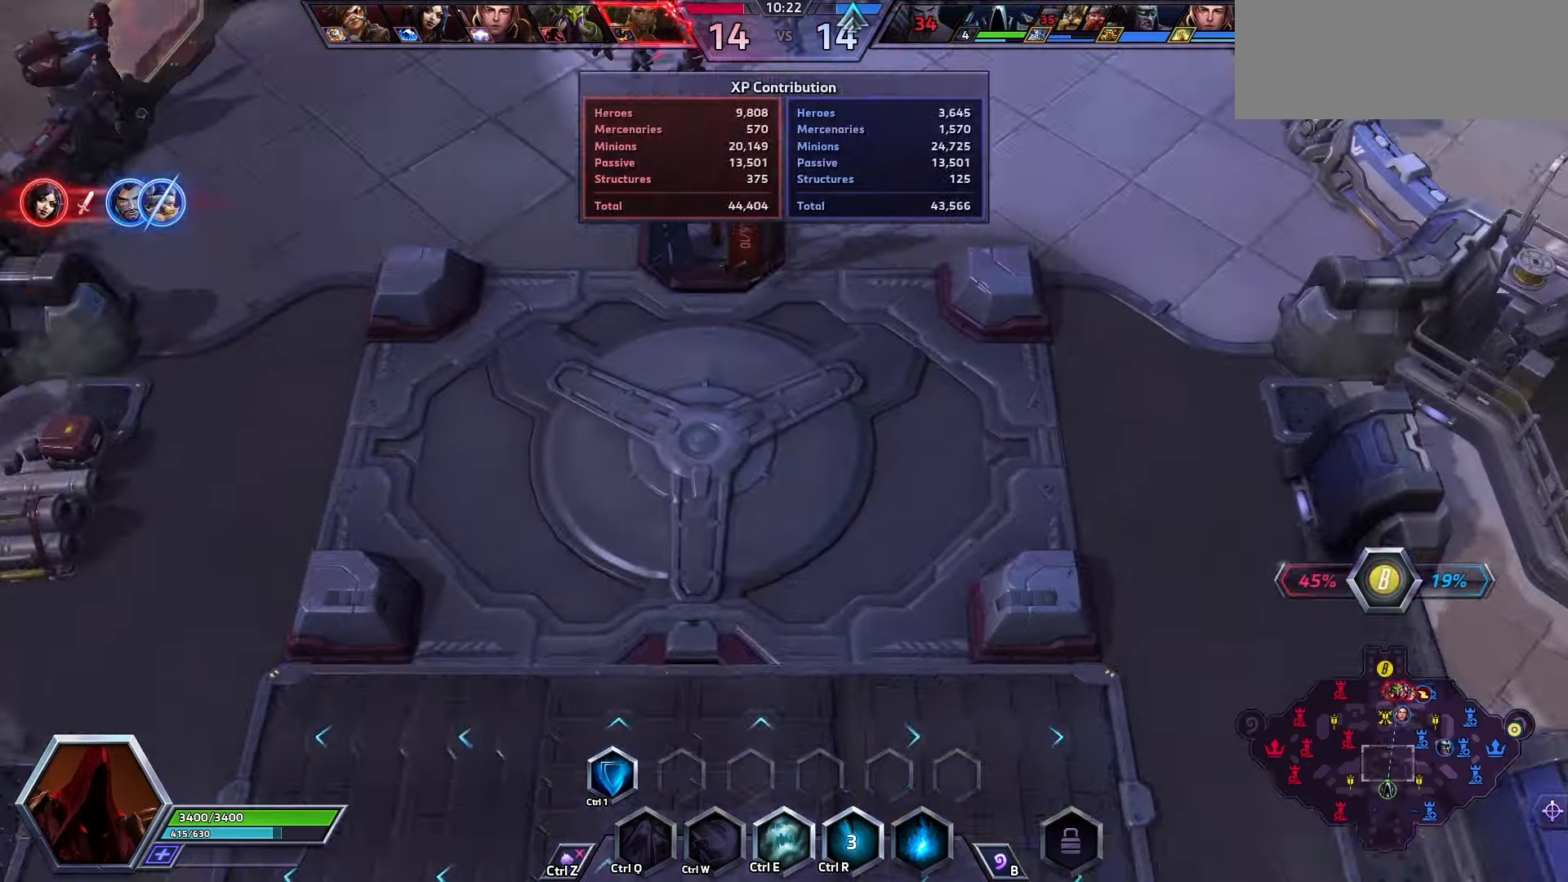
{"keys": [], "events": []}
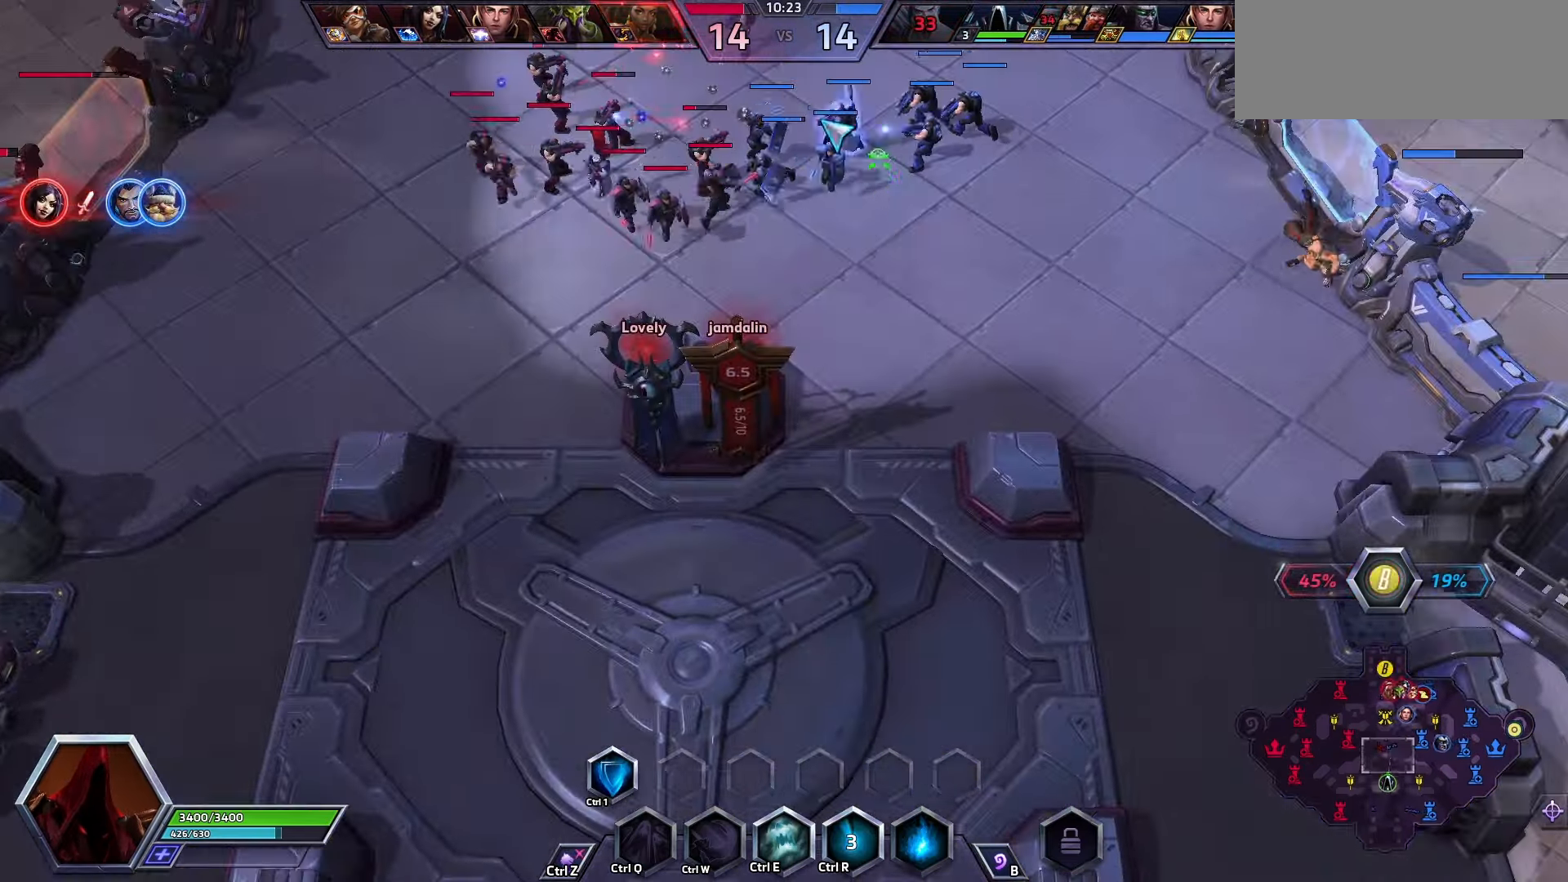
{"keys": [], "events": []}
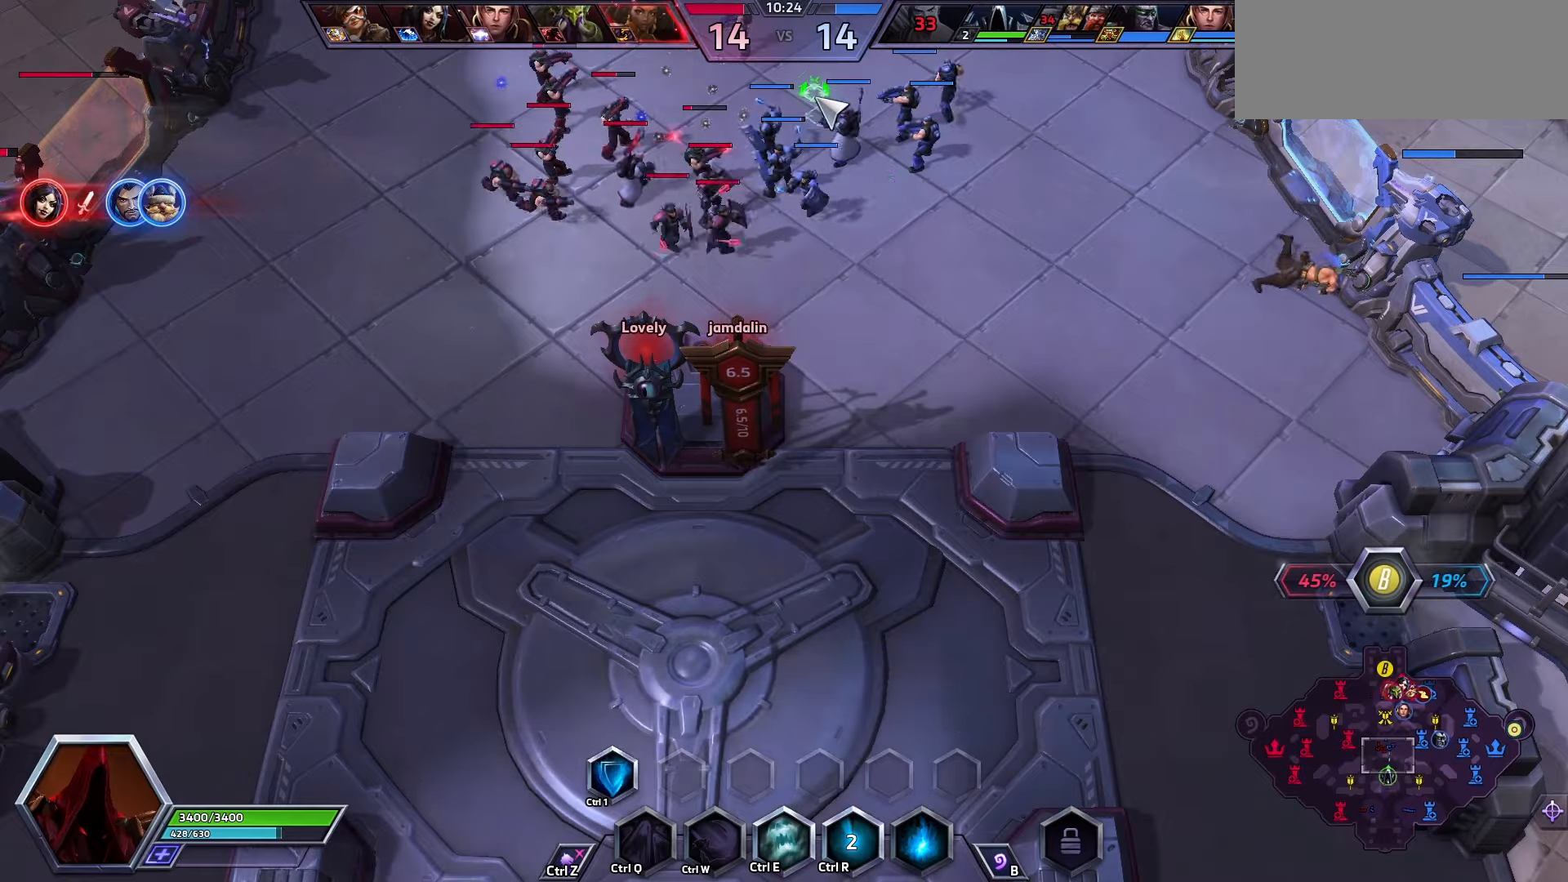
{"keys": [], "events": []}
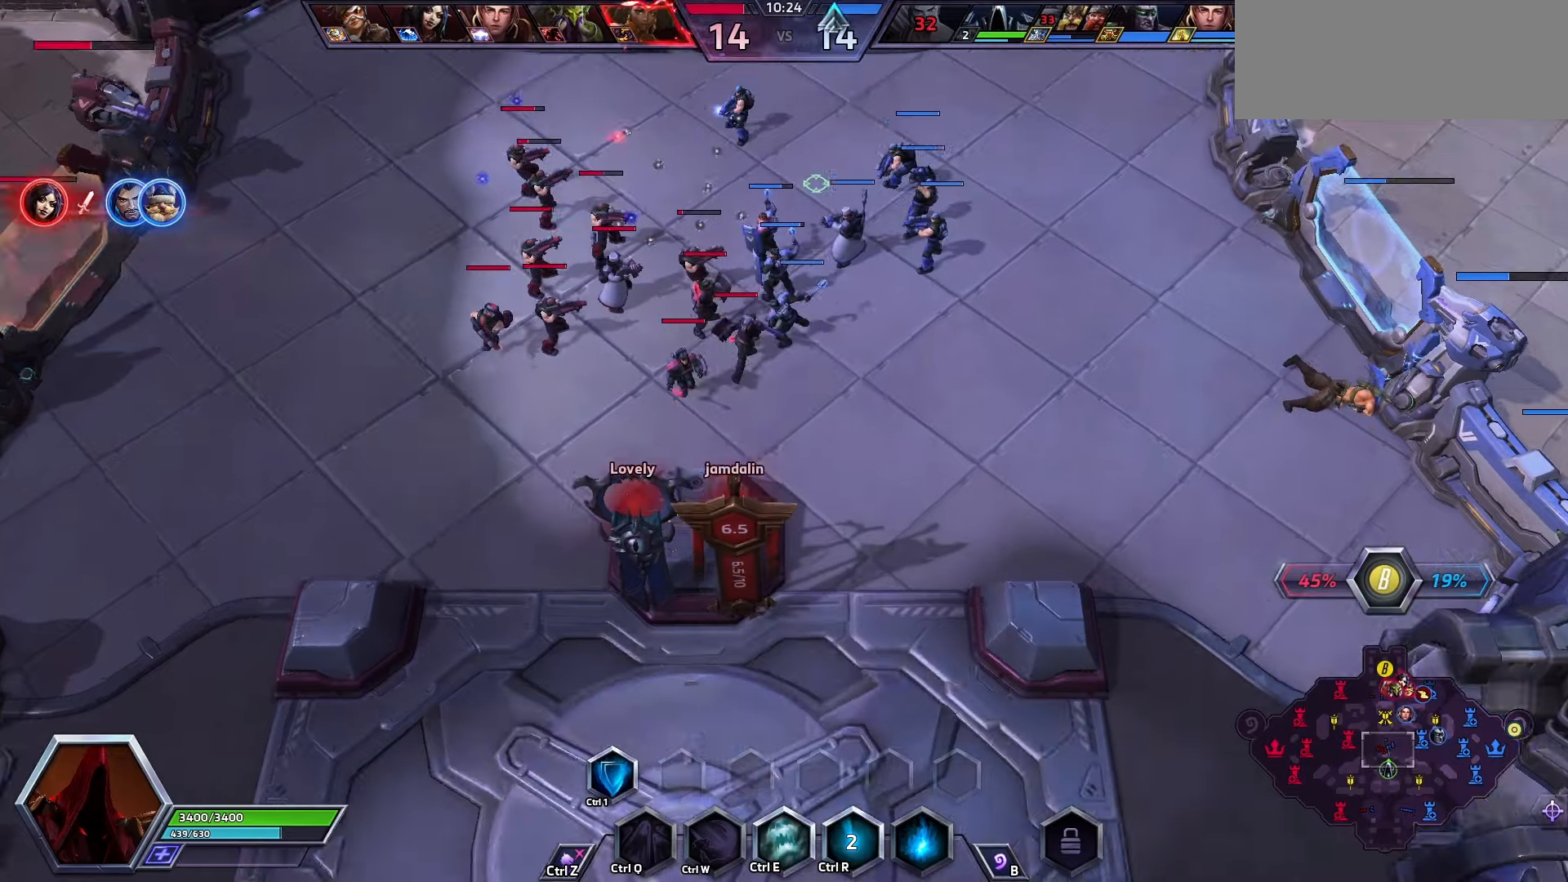
{"keys": [], "events": []}
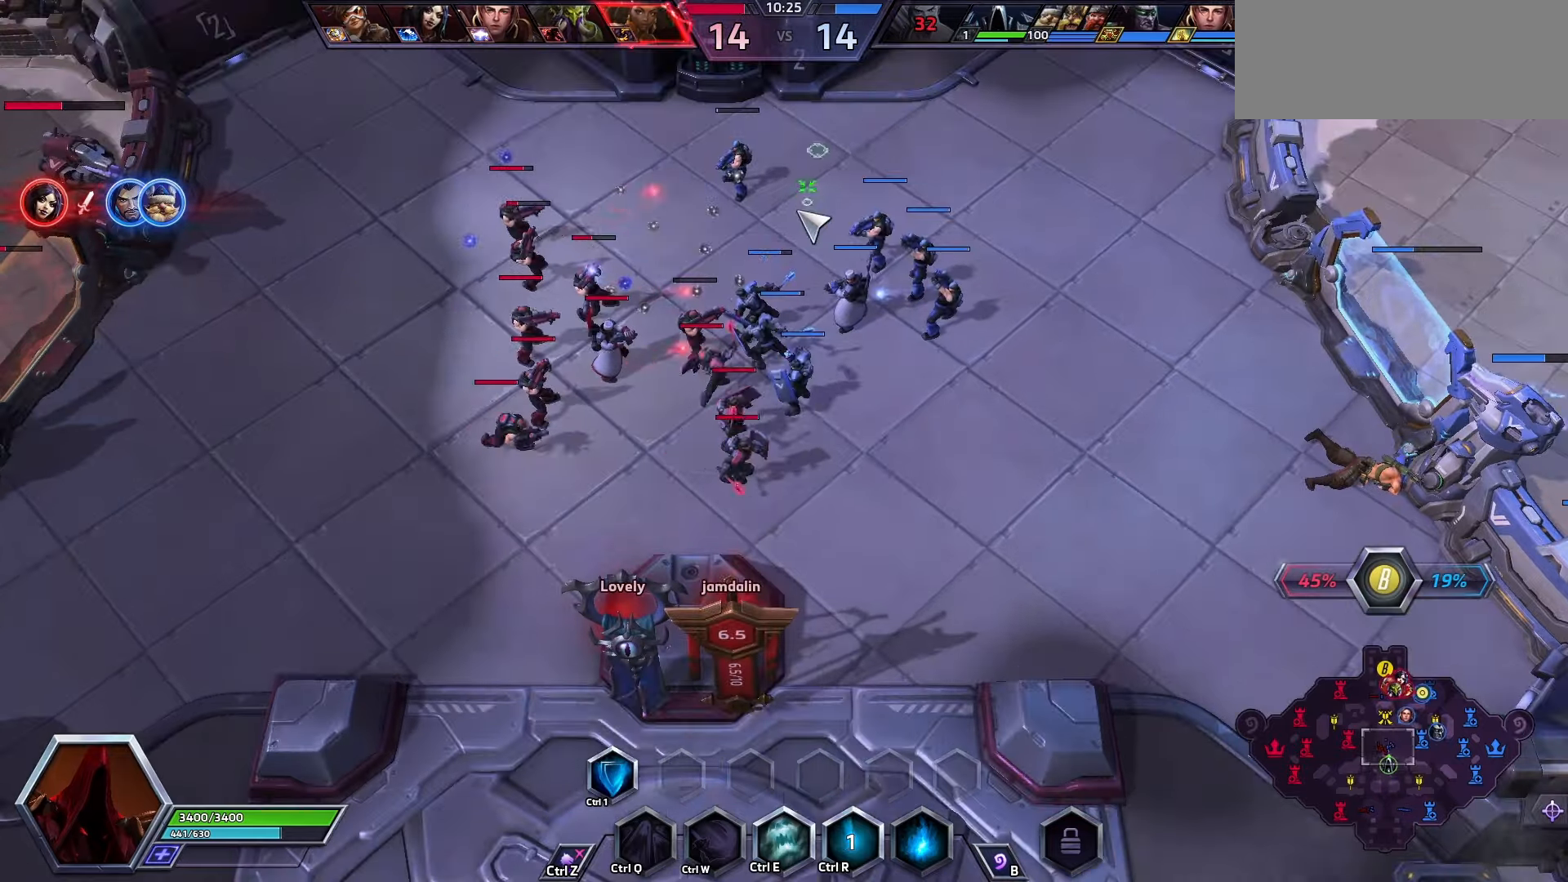
{"keys": [], "events": []}
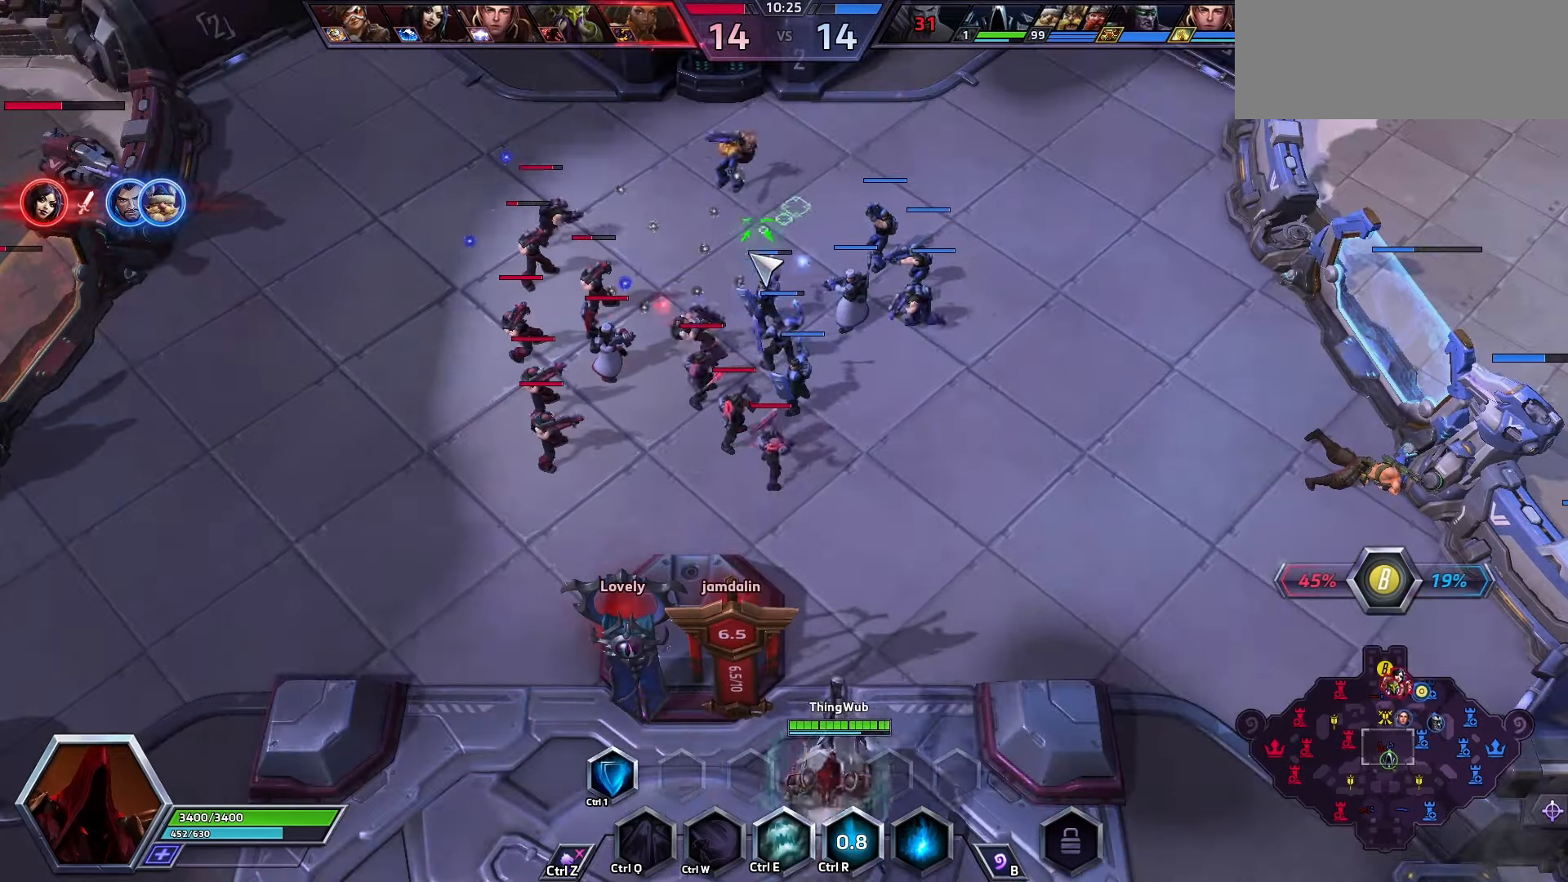
{"keys": [], "events": []}
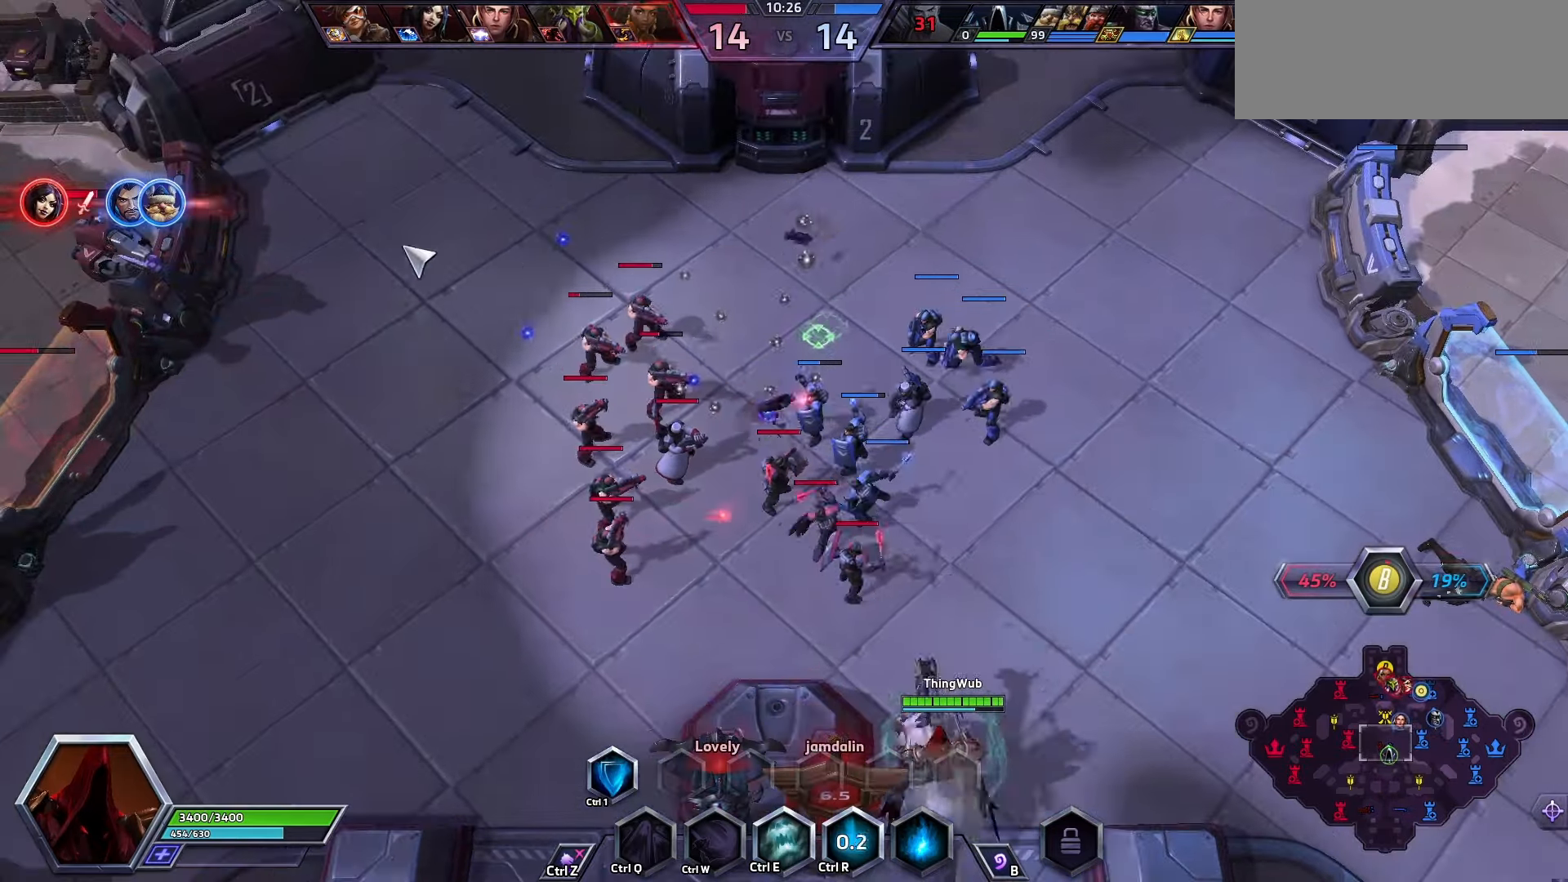
{"keys": [], "events": []}
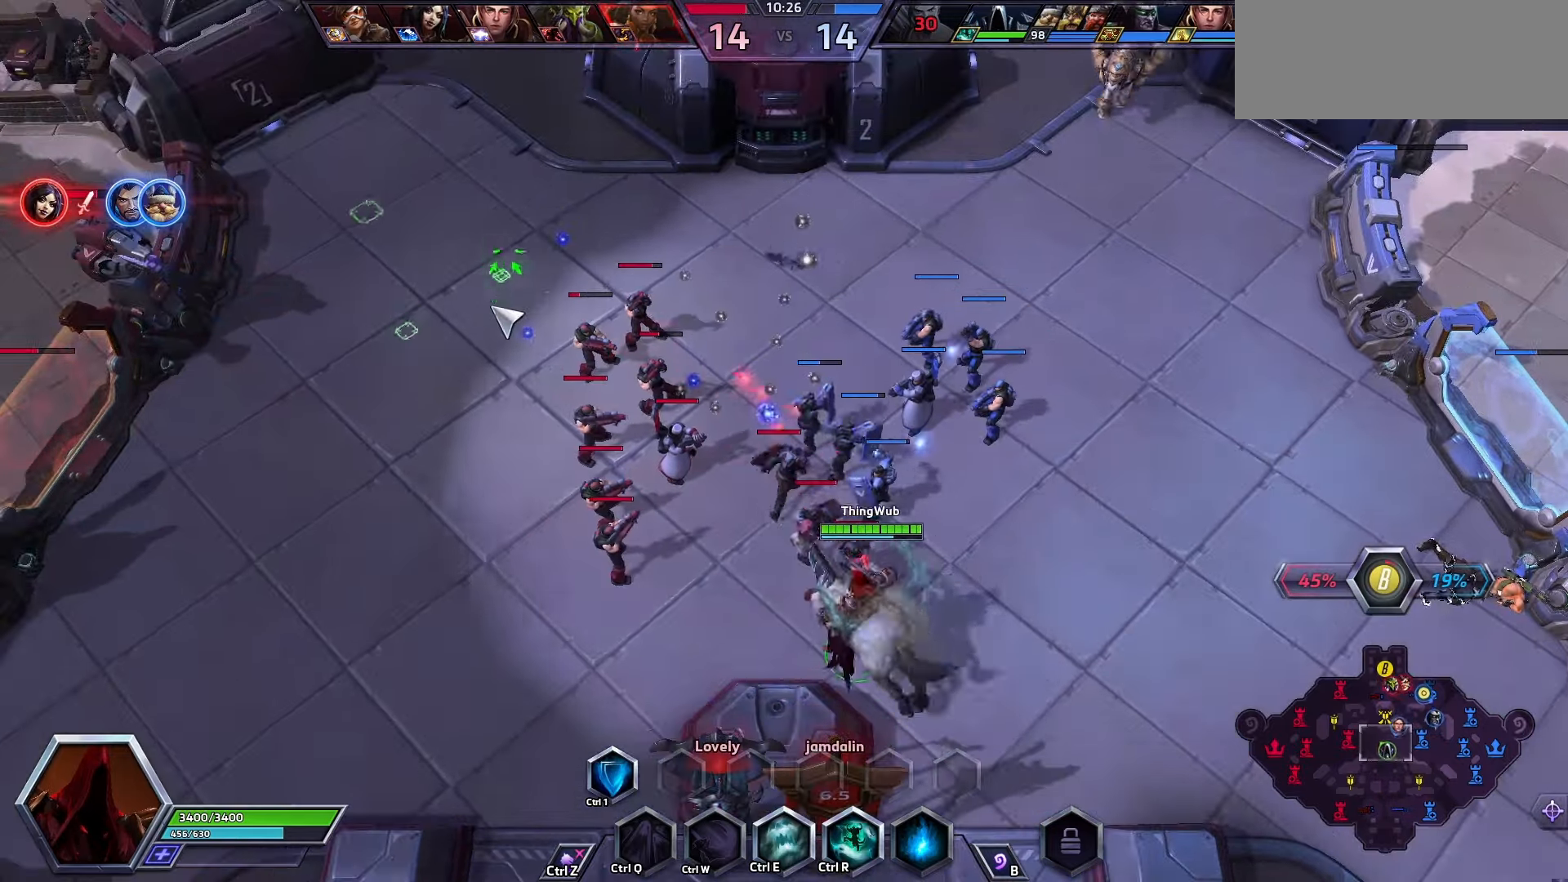
{"keys": [], "events": []}
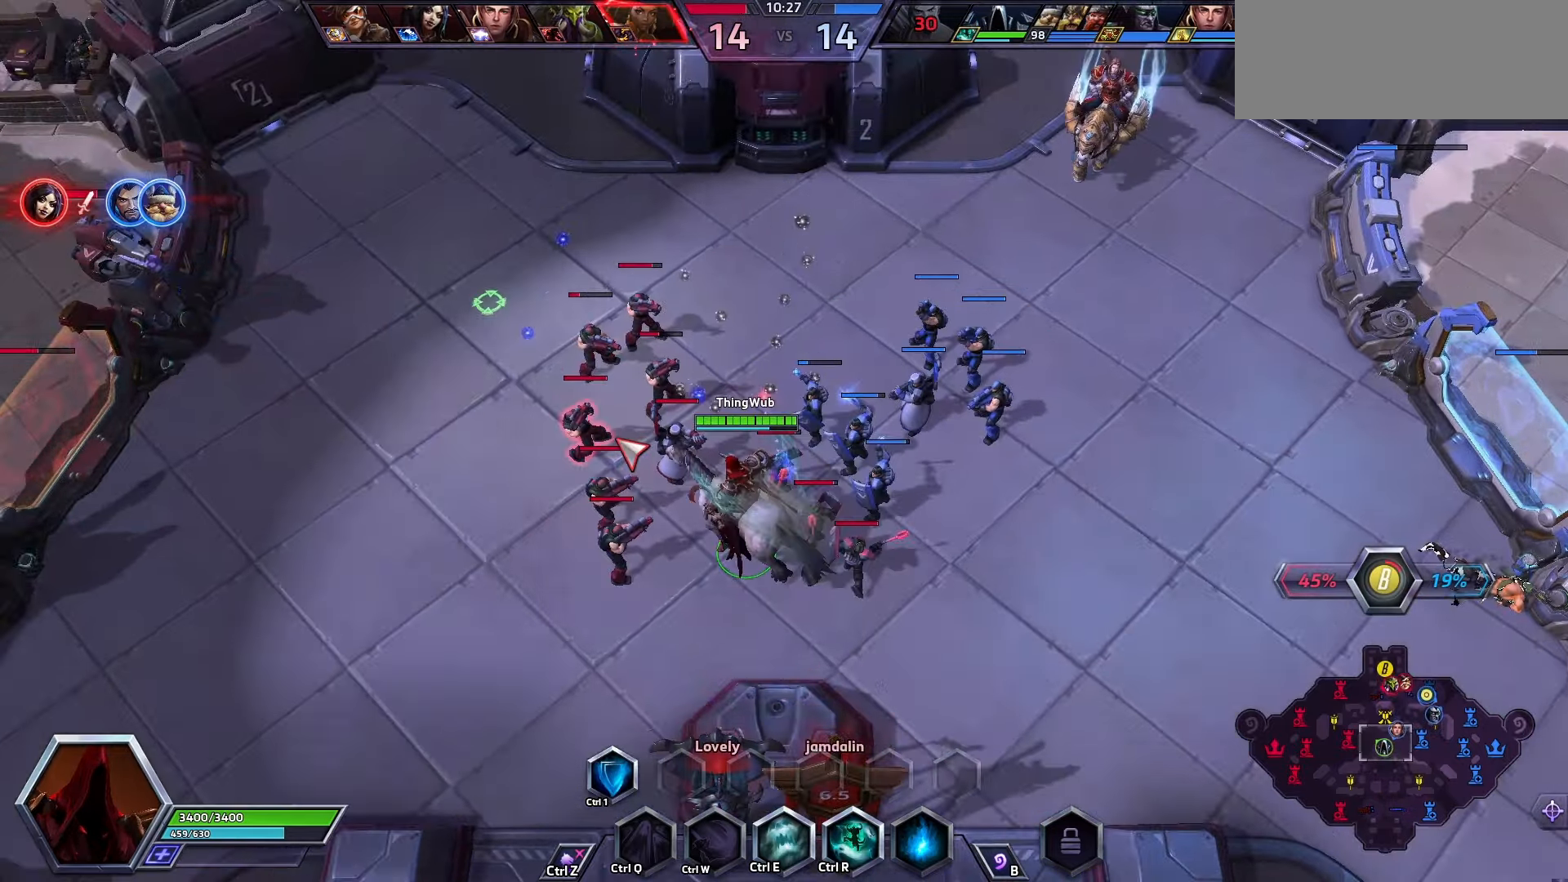
{"keys": ["space"], "events": [[400, "space", "down"]]}
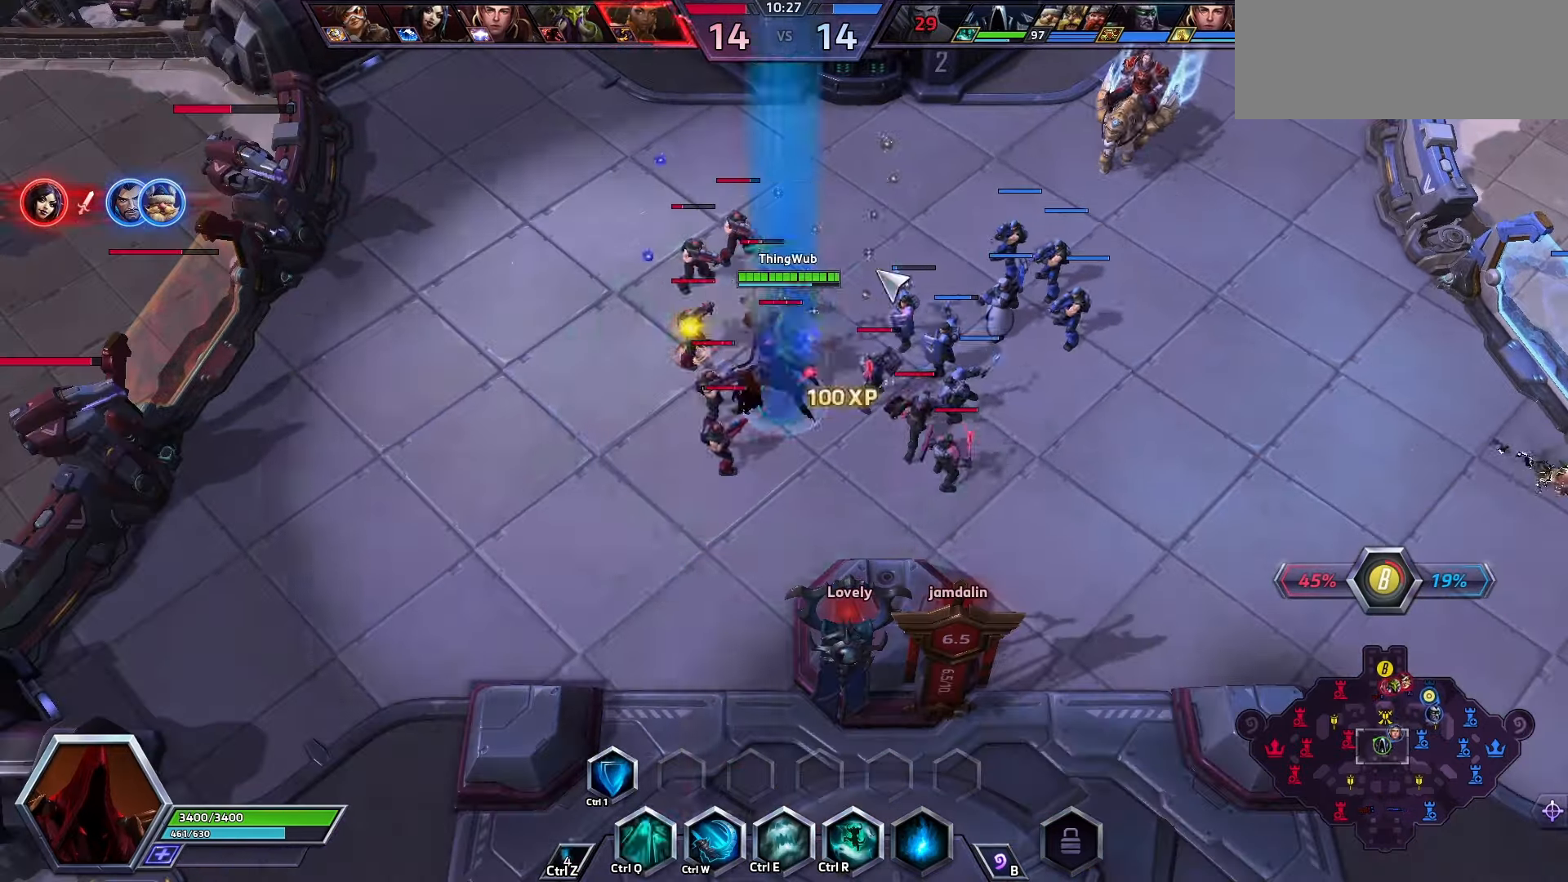
{"keys": [], "events": [[100, "q", "down"], [100, "space", "up"], [167, "q", "up"], [200, "q", "down"], [400, "q", "up"]]}
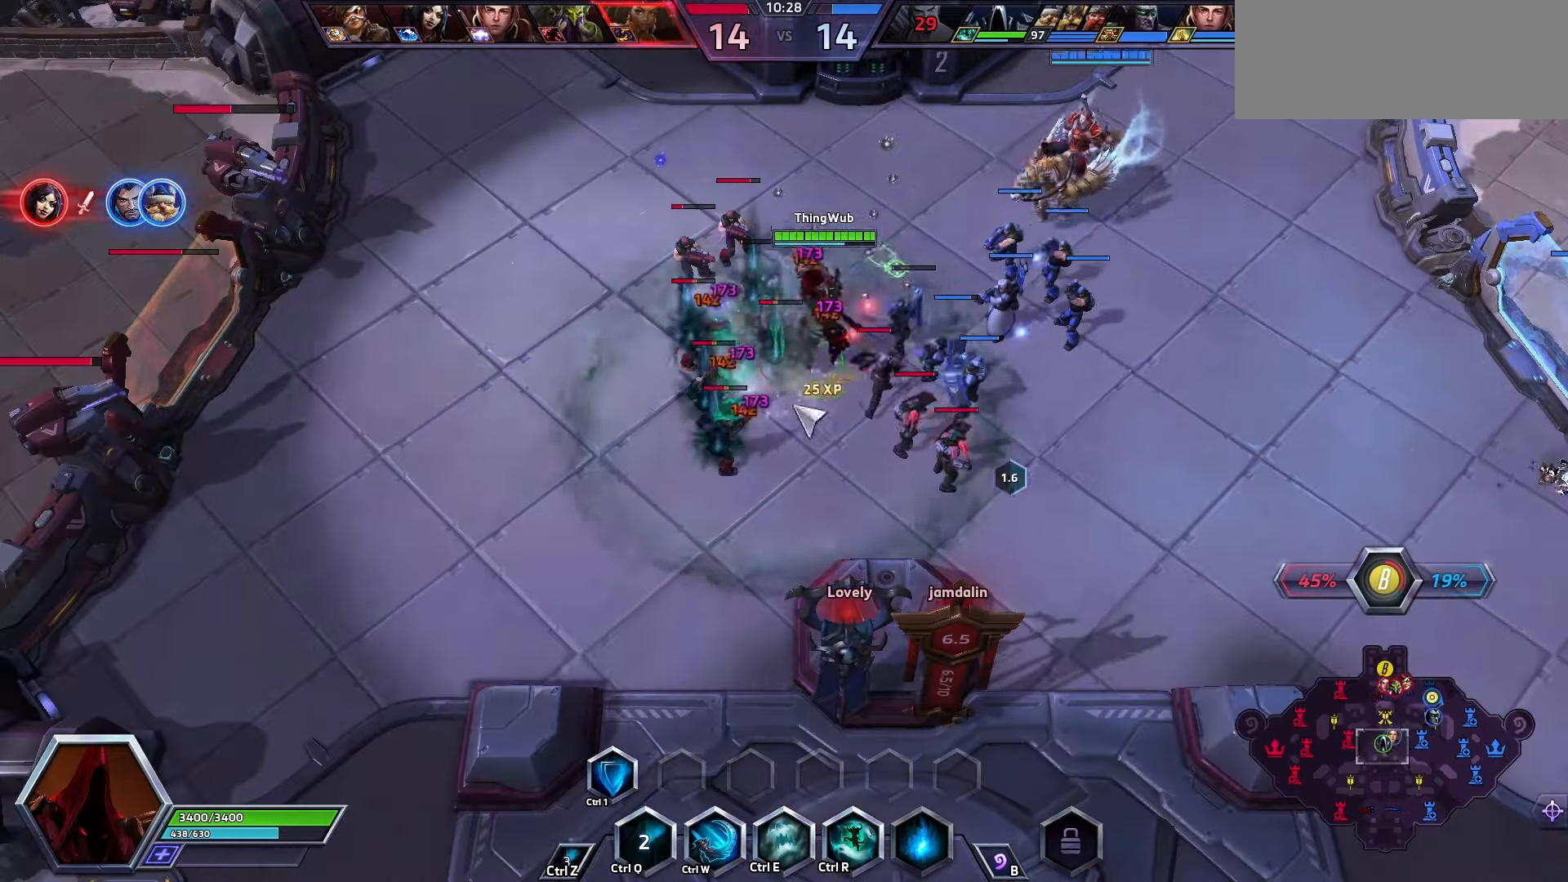
{"keys": ["space"], "events": [[200, "a", "down"], [300, "a", "up"], [334, "a", "down"], [400, "space", "down"], [467, "a", "up"]]}